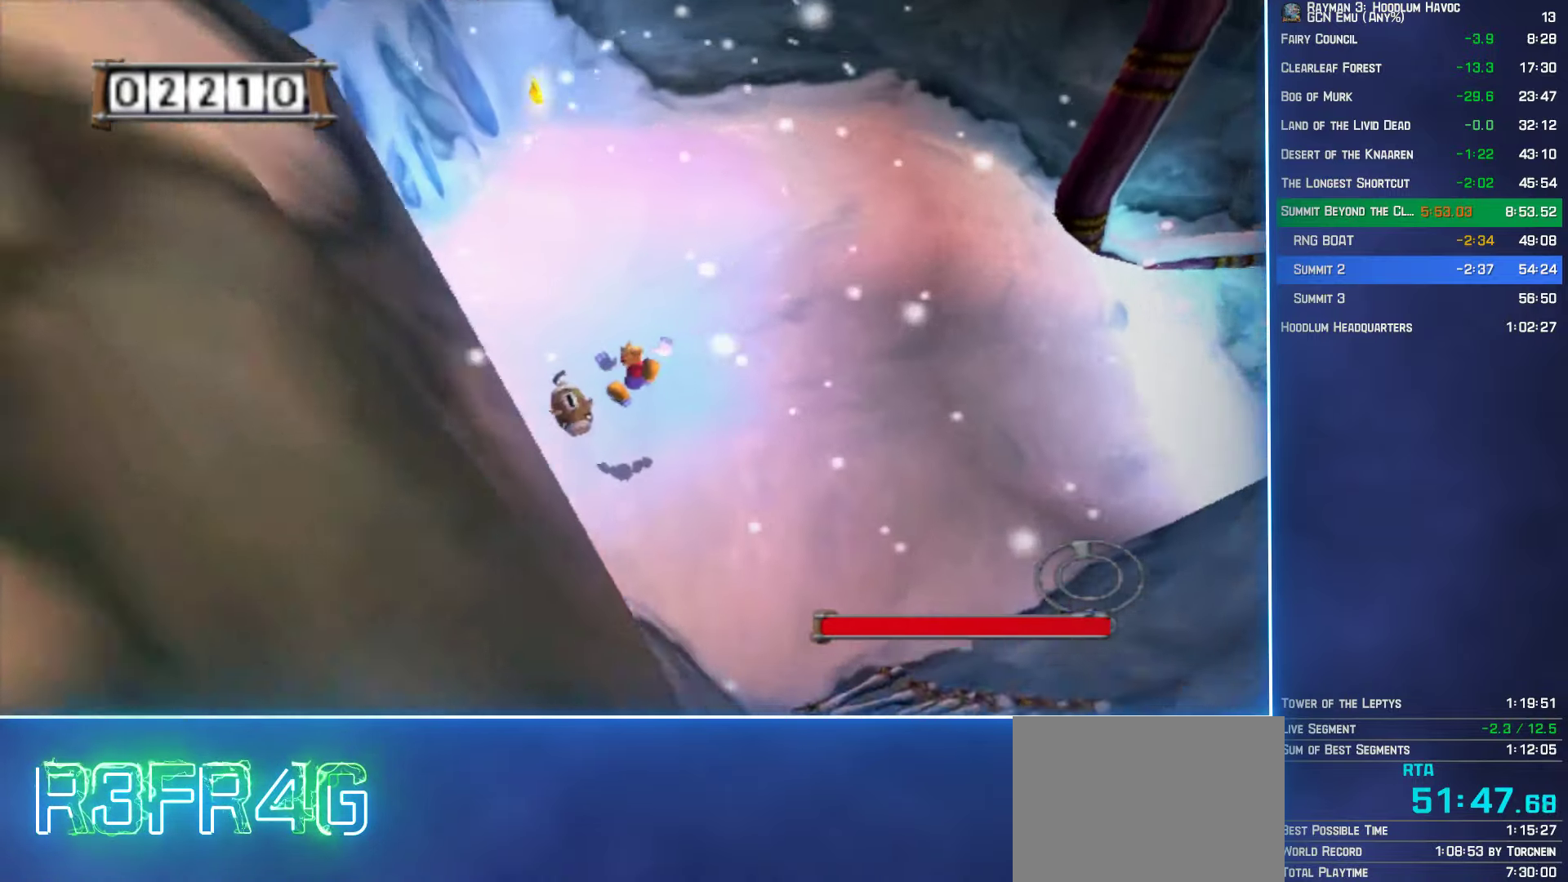
Gameplay with a controller (Xbox layout); each line is a JSON object with the inputs held at the frame after it. "button_events" lists button changes between this image and that frame as [ms after this image, input, new state], when the widget could be followed in between (sticks are given only as held states). Not read: L3 R3.
{"buttons": [], "left_stick": "up", "right_stick": "center", "button_events": []}
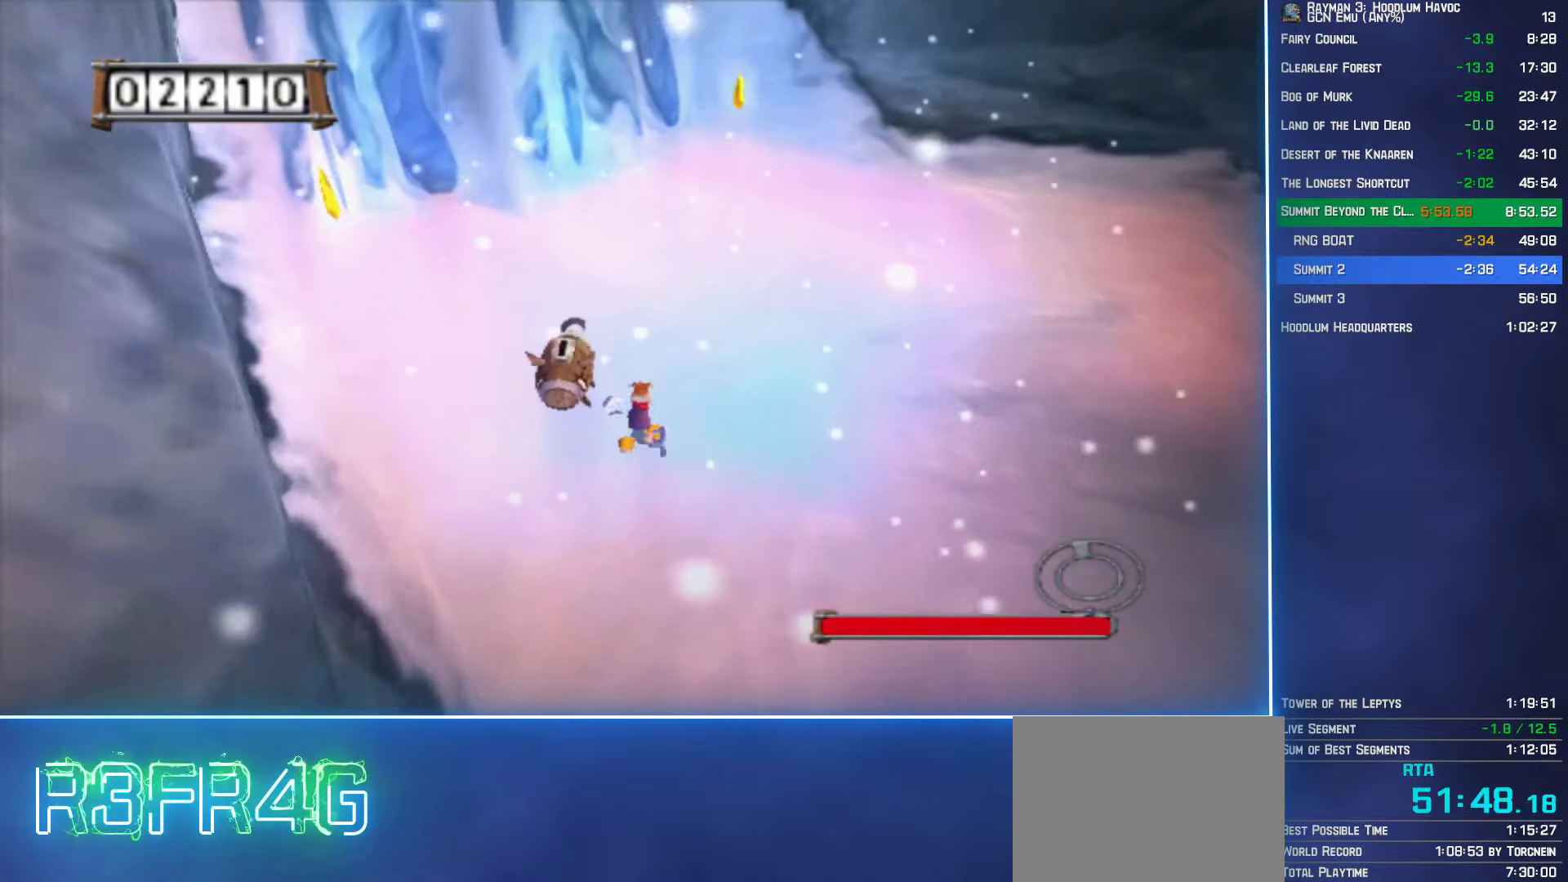
{"buttons": ["R2"], "left_stick": "center", "right_stick": "center", "button_events": [[350, "R2", "down"]]}
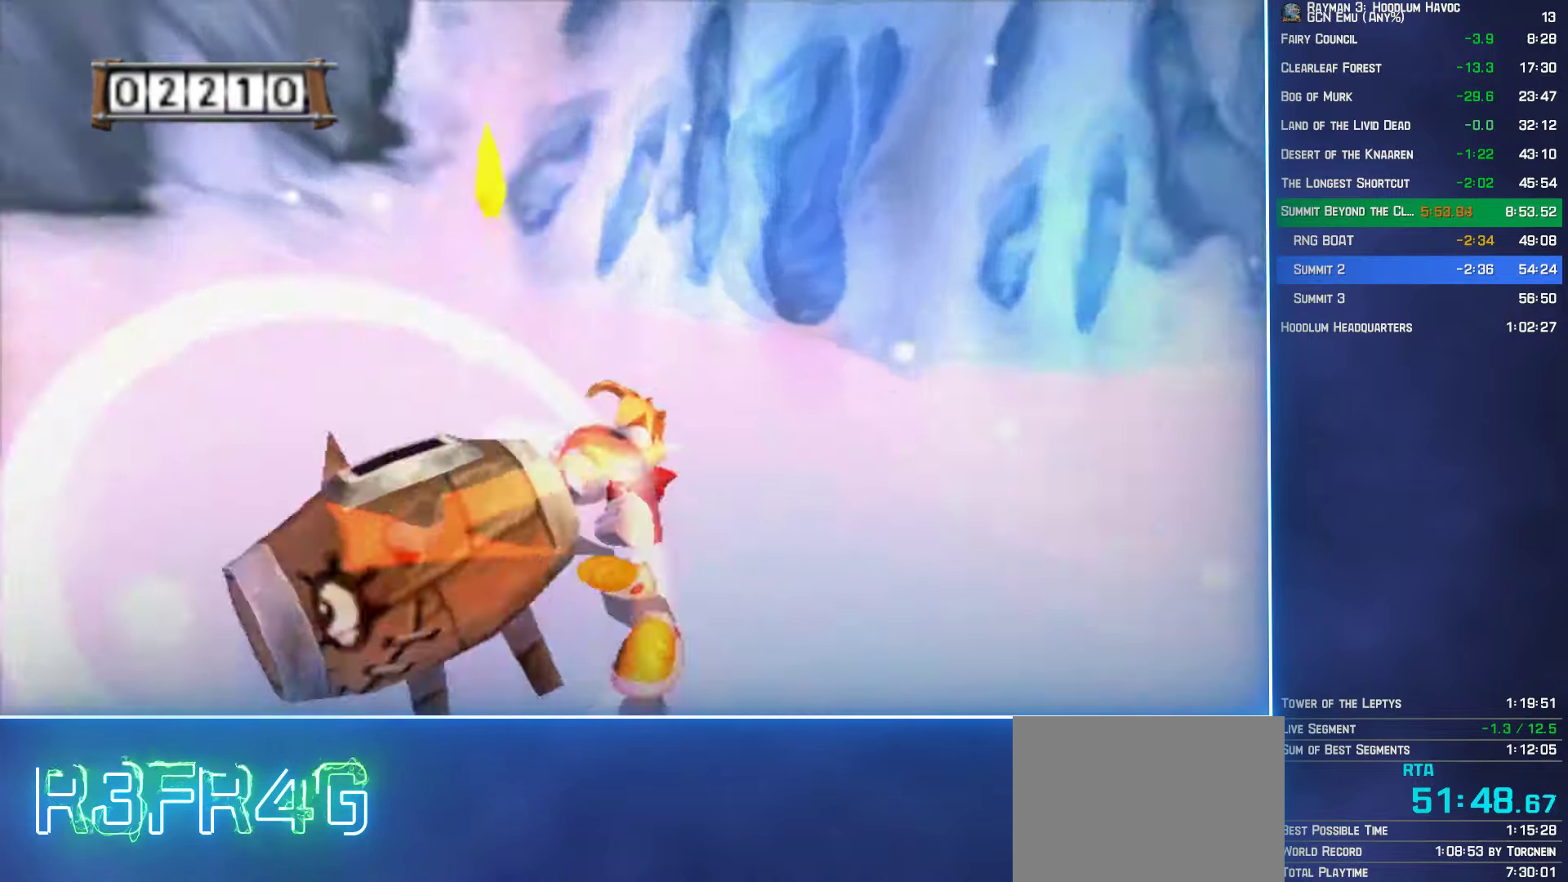
{"buttons": ["R2"], "left_stick": "center", "right_stick": "center", "button_events": []}
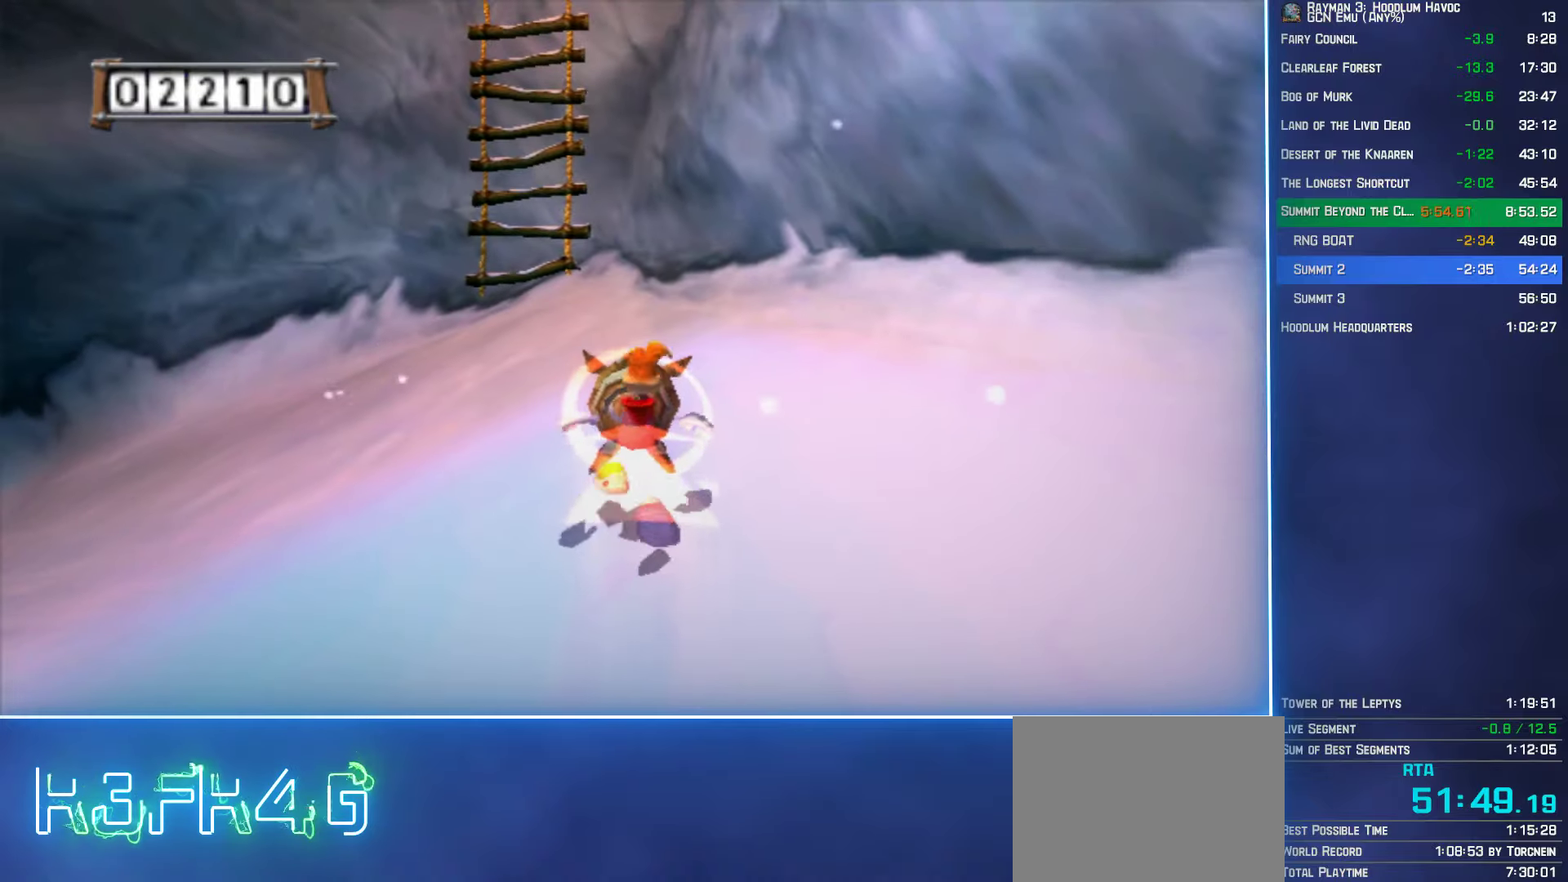
{"buttons": ["R2"], "left_stick": "up", "right_stick": "center", "button_events": [[100, "A", "down"], [150, "A", "up"]]}
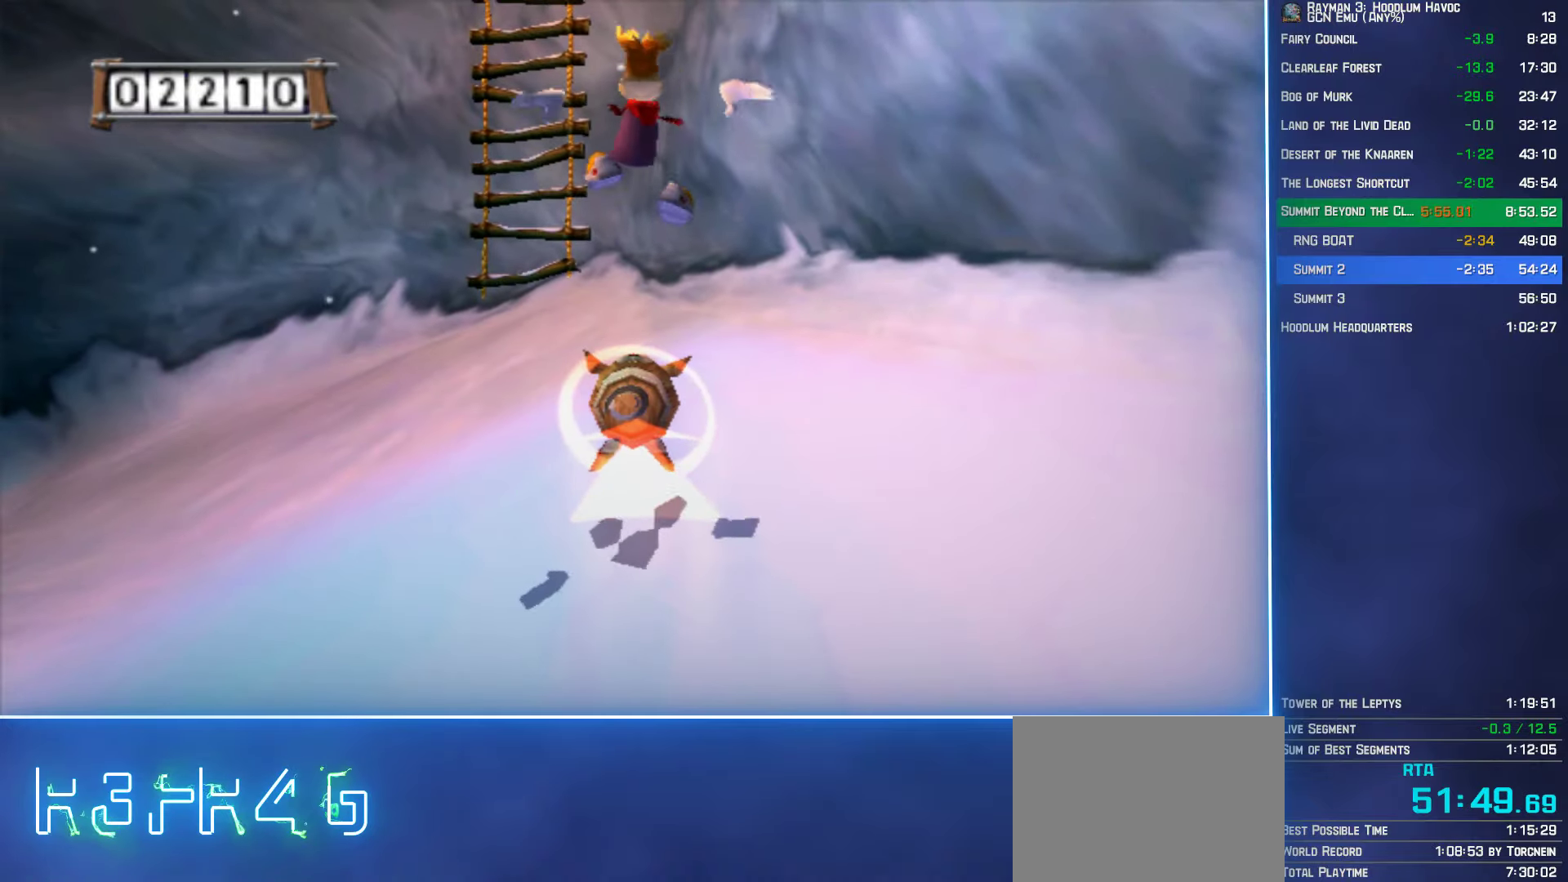
{"buttons": ["R2"], "left_stick": "center", "right_stick": "center", "button_events": []}
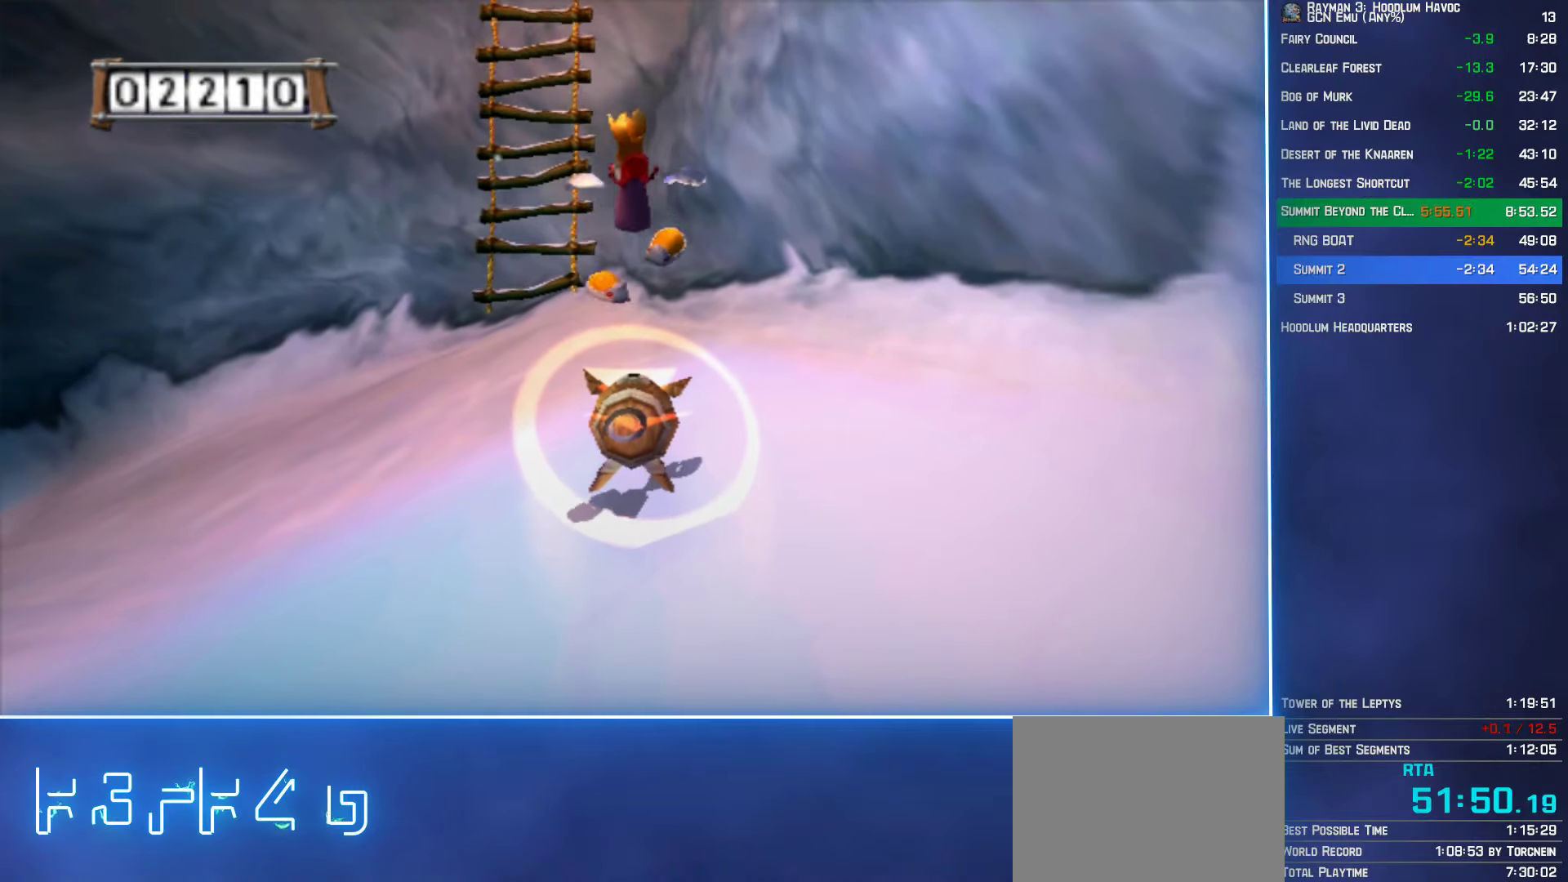
{"buttons": ["B", "Y", "R2"], "left_stick": "center", "right_stick": "center", "button_events": [[167, "B", "down"], [267, "B", "up"], [334, "DPAD_RIGHT", "down"], [350, "Y", "down"], [384, "B", "down"], [484, "DPAD_RIGHT", "up"]]}
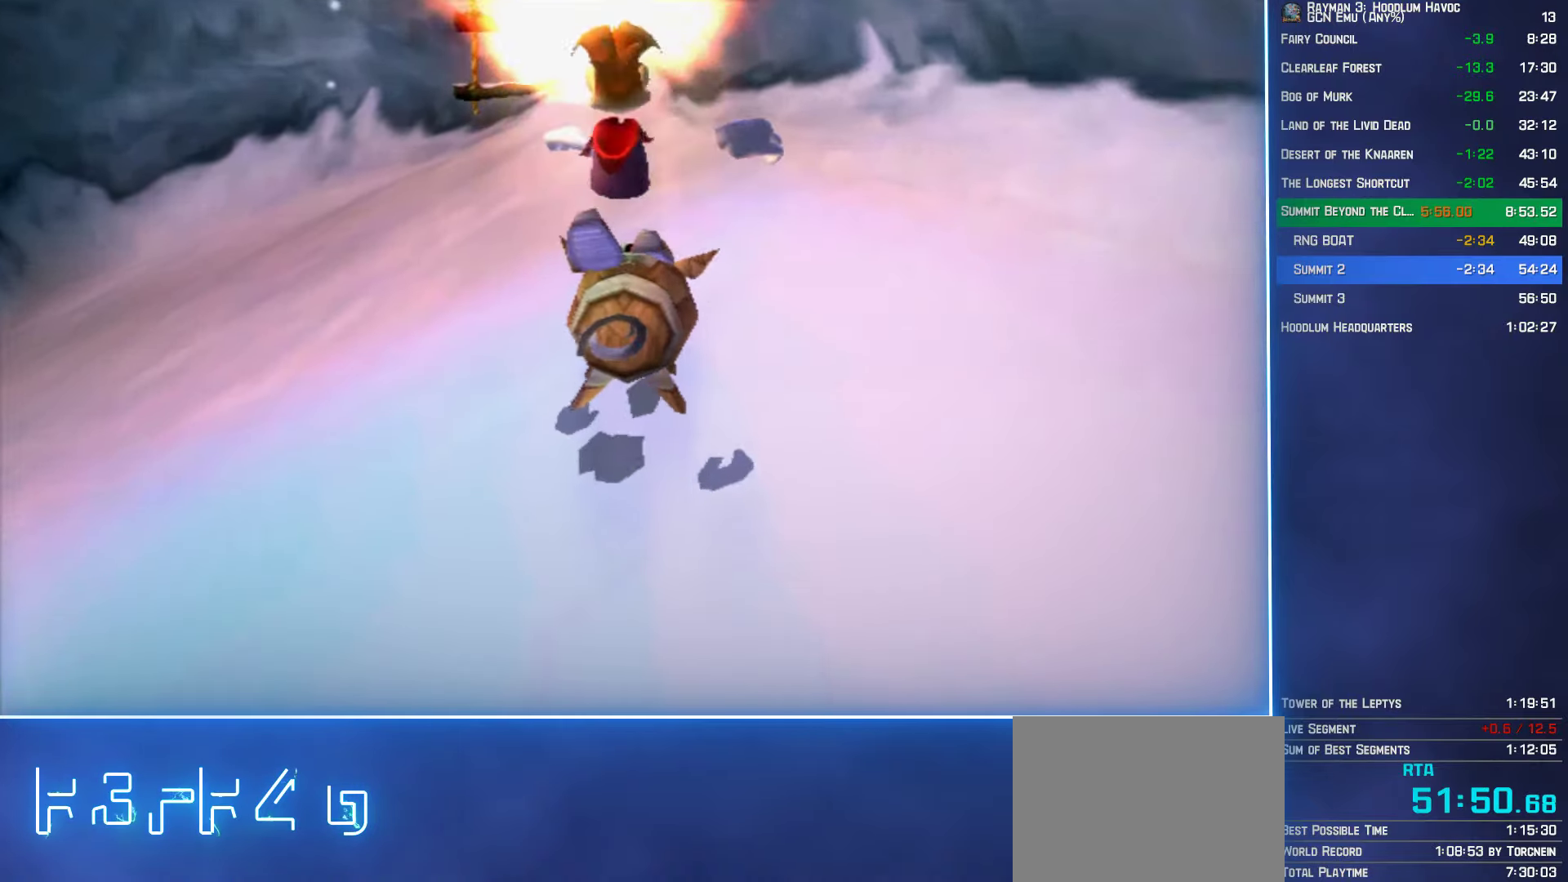
{"buttons": ["R2"], "left_stick": "center", "right_stick": "center", "button_events": [[17, "B", "up"], [50, "Y", "up"], [100, "Y", "down"], [184, "Y", "up"], [250, "Y", "down"], [334, "Y", "up"], [417, "Y", "down"], [500, "Y", "up"]]}
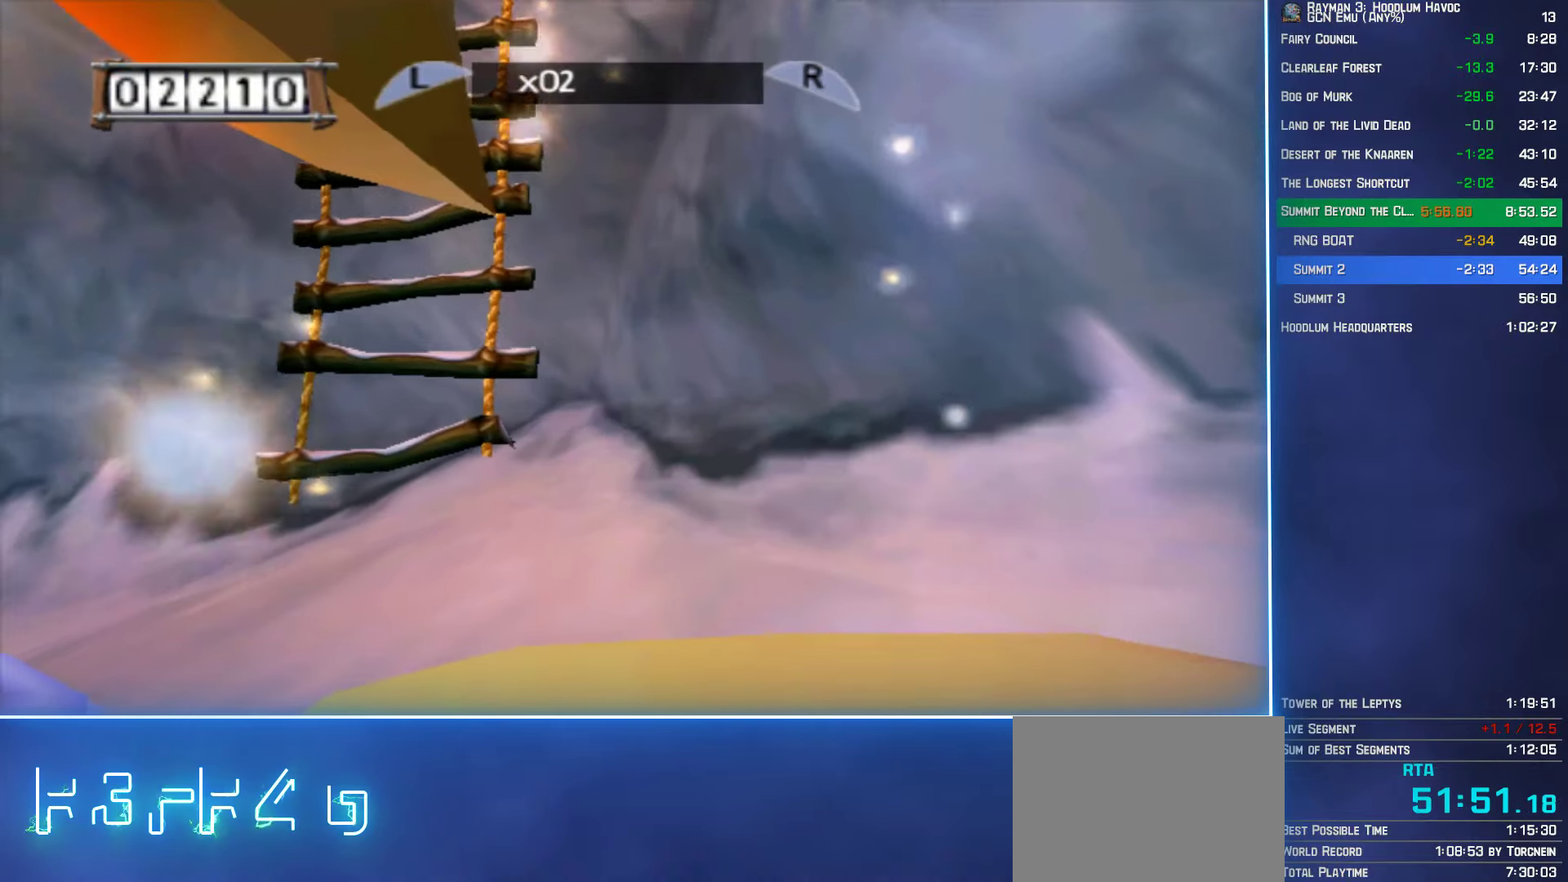
{"buttons": ["R2"], "left_stick": "center", "right_stick": "center", "button_events": []}
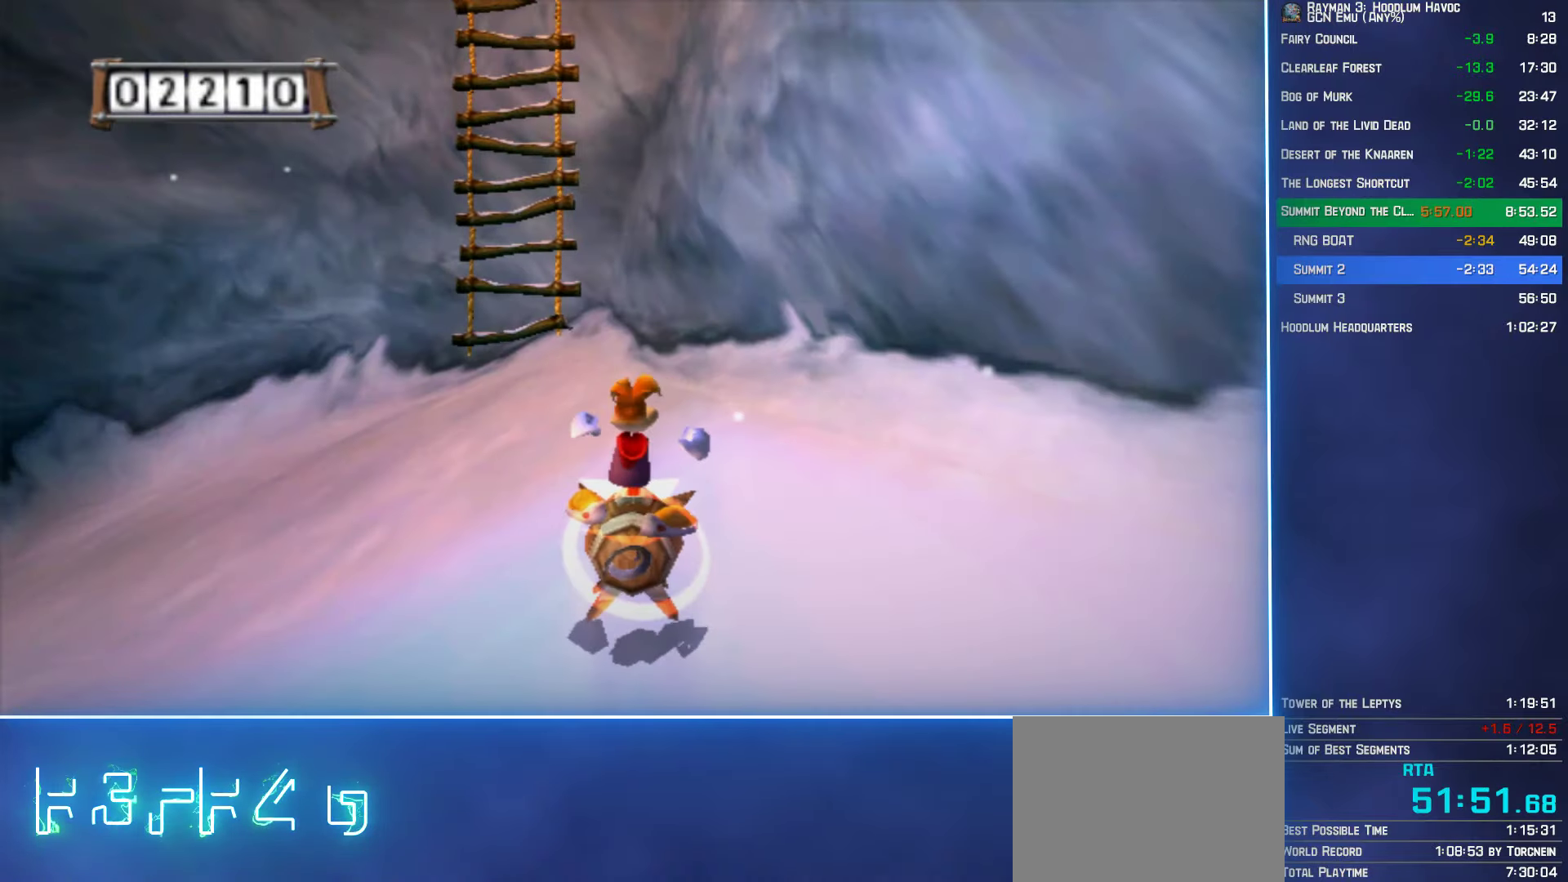
{"buttons": ["R2"], "left_stick": "center", "right_stick": "center", "button_events": [[100, "B", "down"], [150, "DPAD_RIGHT", "down"], [234, "B", "up"], [250, "DPAD_RIGHT", "up"], [300, "Y", "down"], [467, "Y", "up"]]}
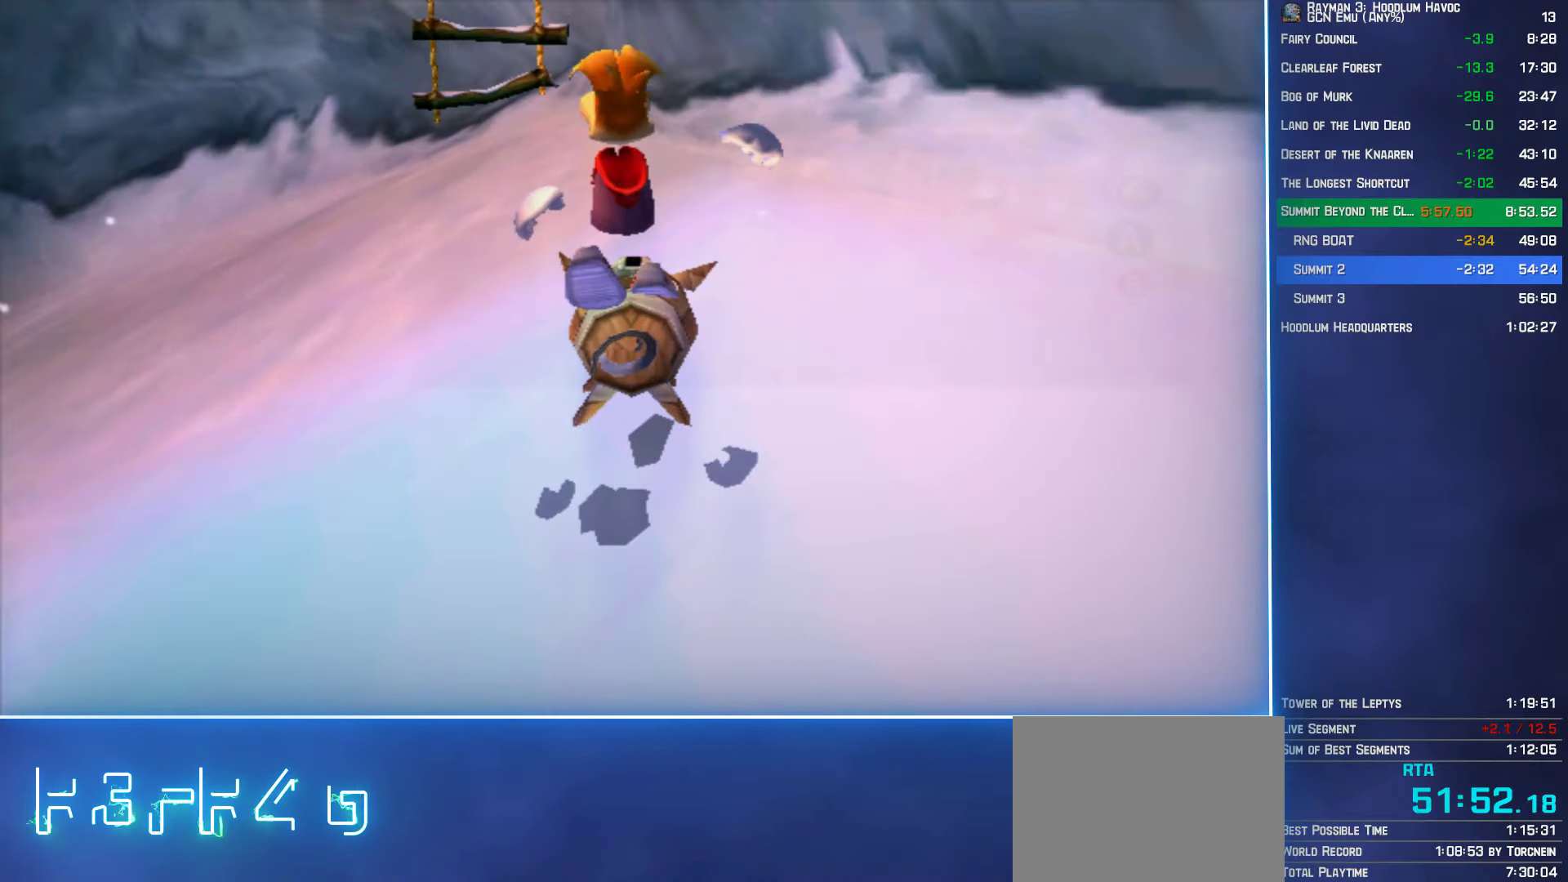
{"buttons": ["R2"], "left_stick": "center", "right_stick": "center", "button_events": [[267, "B", "down"], [334, "B", "up"]]}
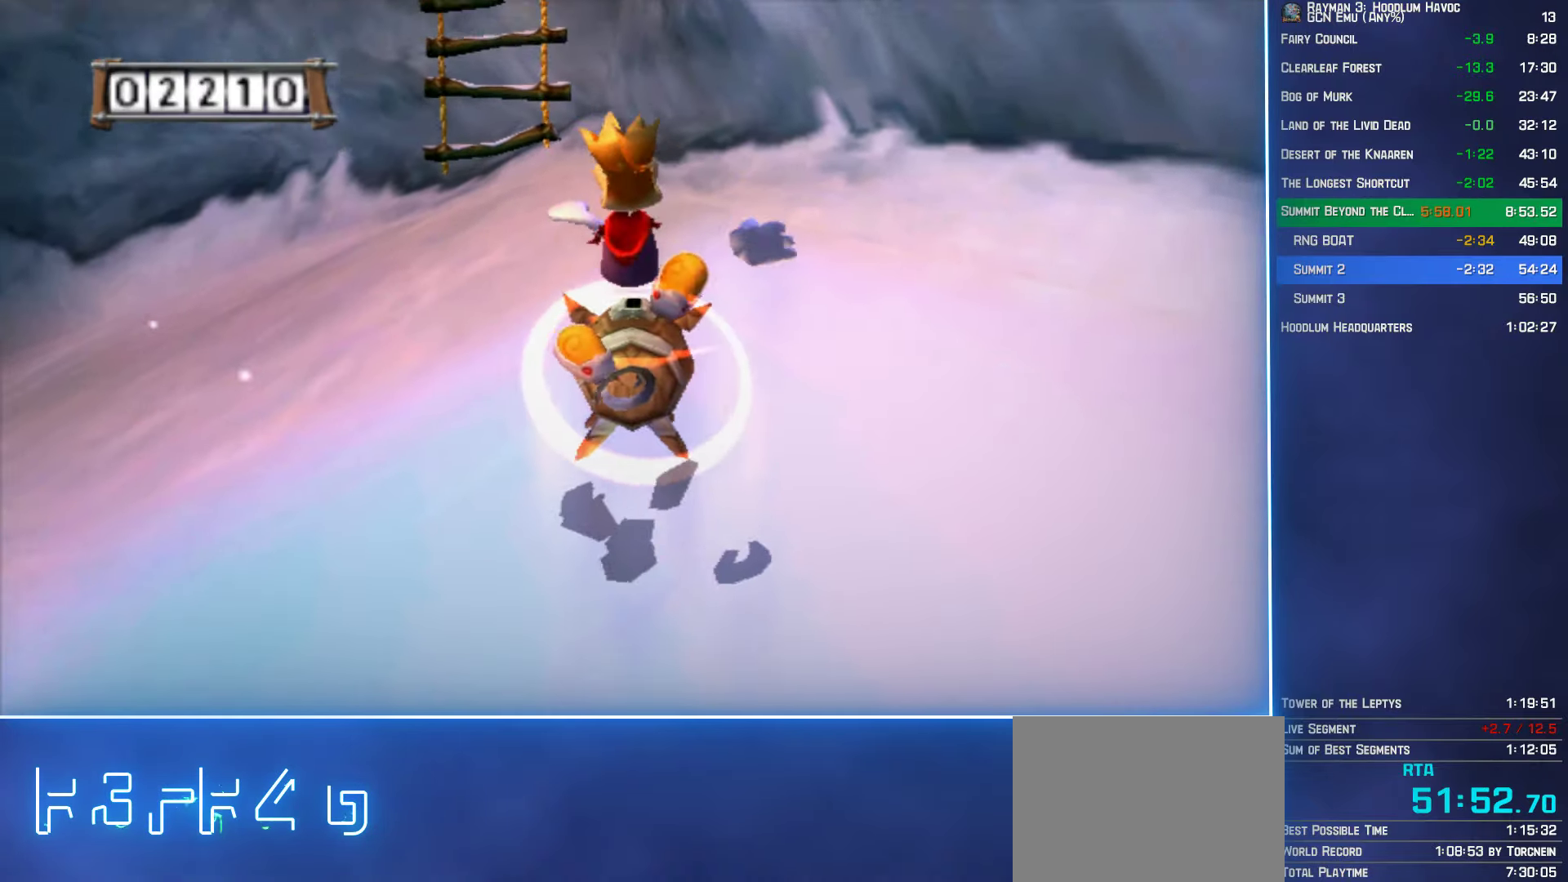
{"buttons": ["R2"], "left_stick": "up", "right_stick": "center", "button_events": [[317, "A", "down"], [367, "A", "up"]]}
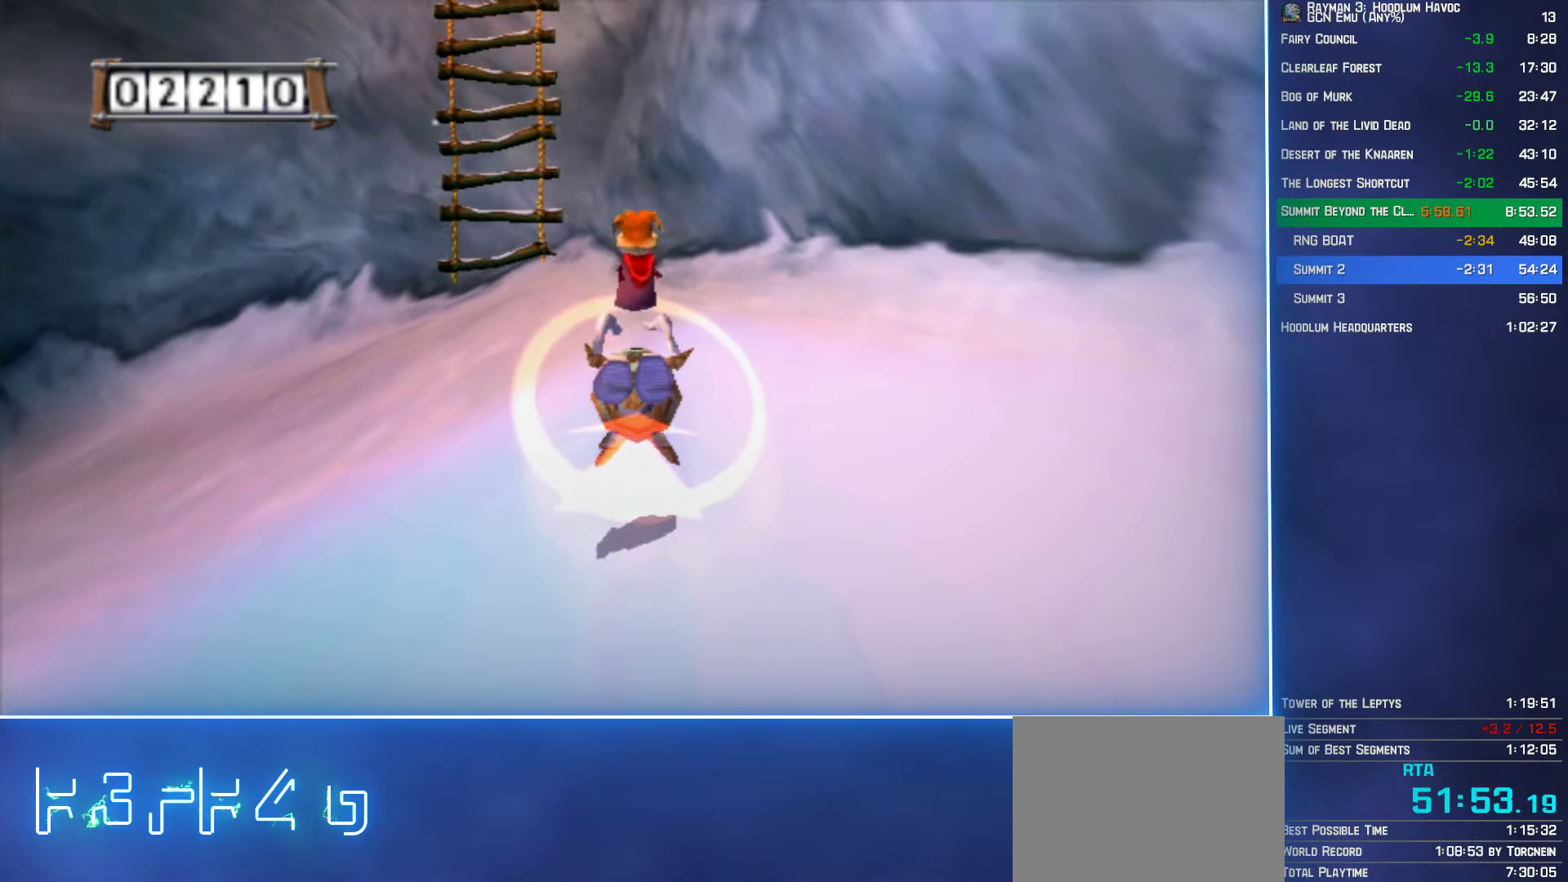
{"buttons": ["R2"], "left_stick": "center", "right_stick": "center", "button_events": []}
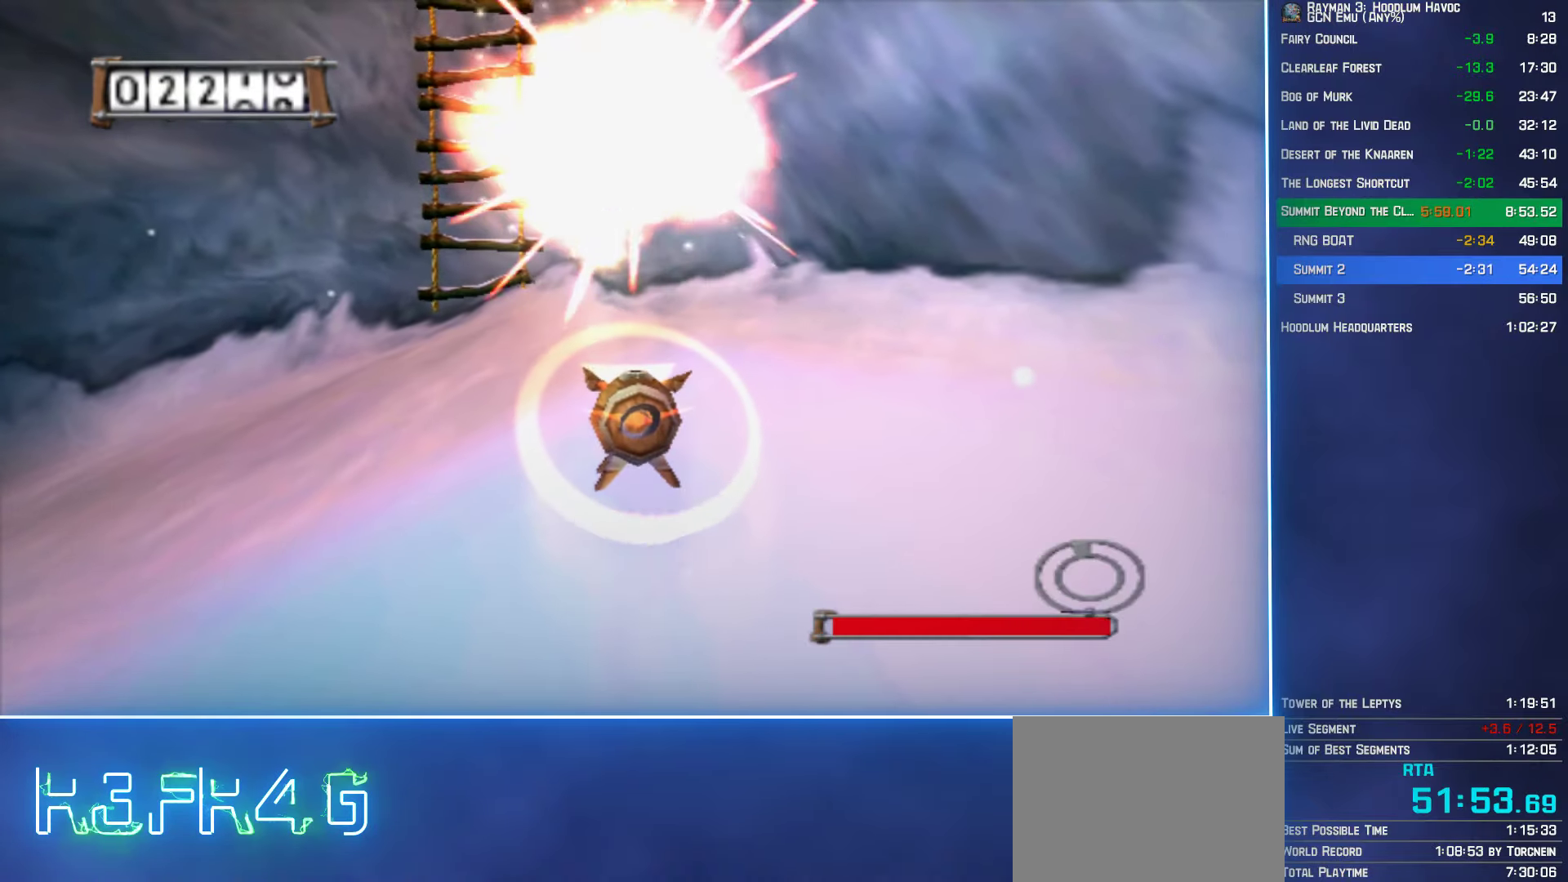
{"buttons": ["R2"], "left_stick": "center", "right_stick": "center", "button_events": []}
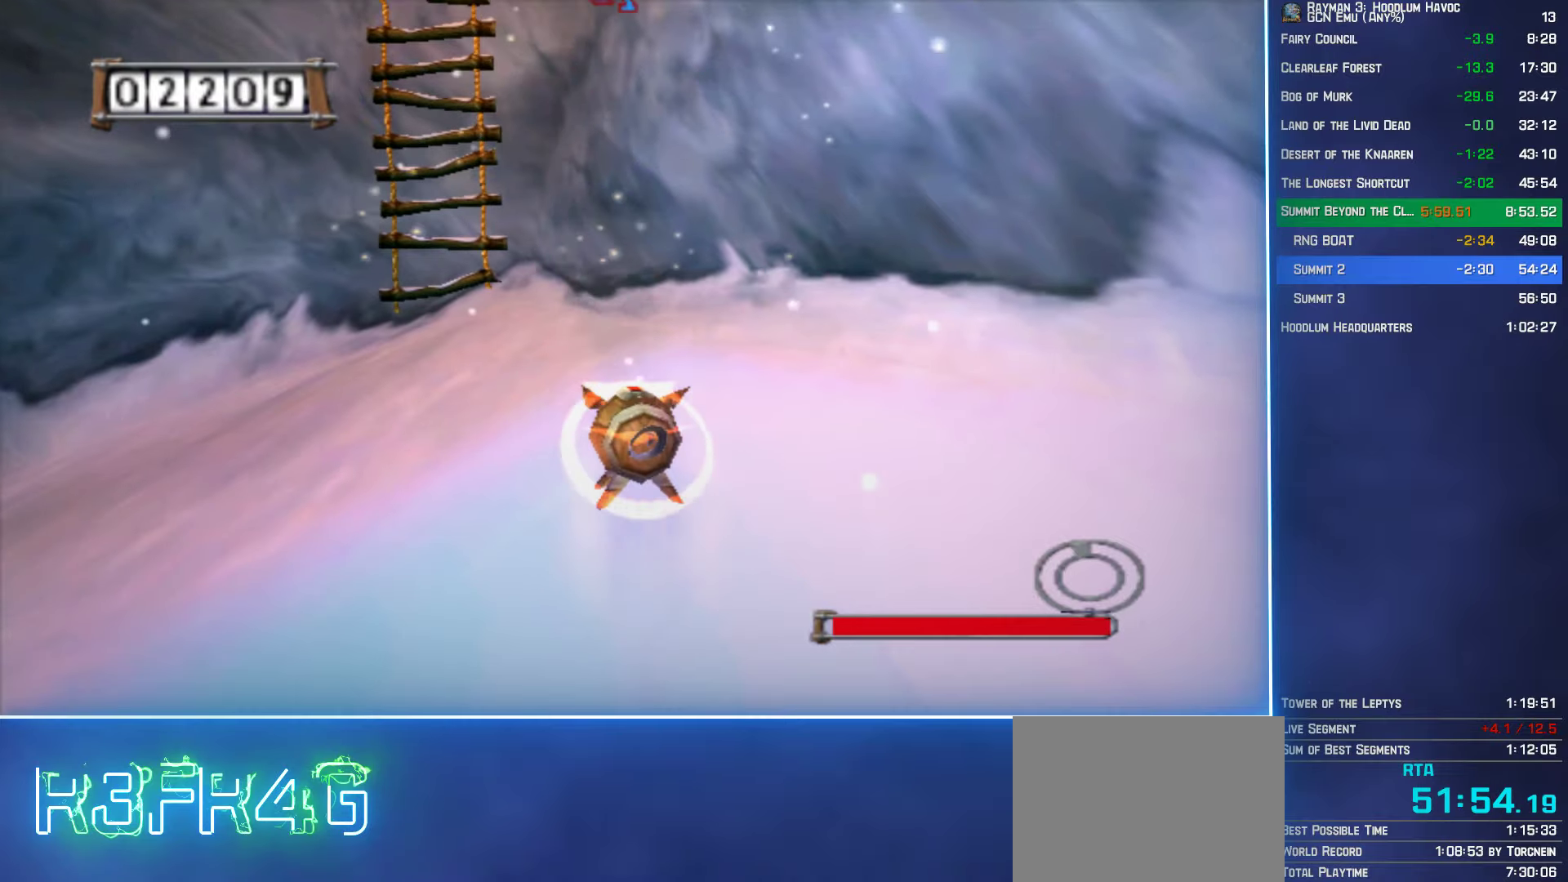
{"buttons": ["B", "Y", "R2", "DPAD_RIGHT"], "left_stick": "down", "right_stick": "center", "button_events": [[233, "B", "down"], [333, "B", "up"], [466, "DPAD_RIGHT", "down"], [466, "Y", "down"], [483, "B", "down"]]}
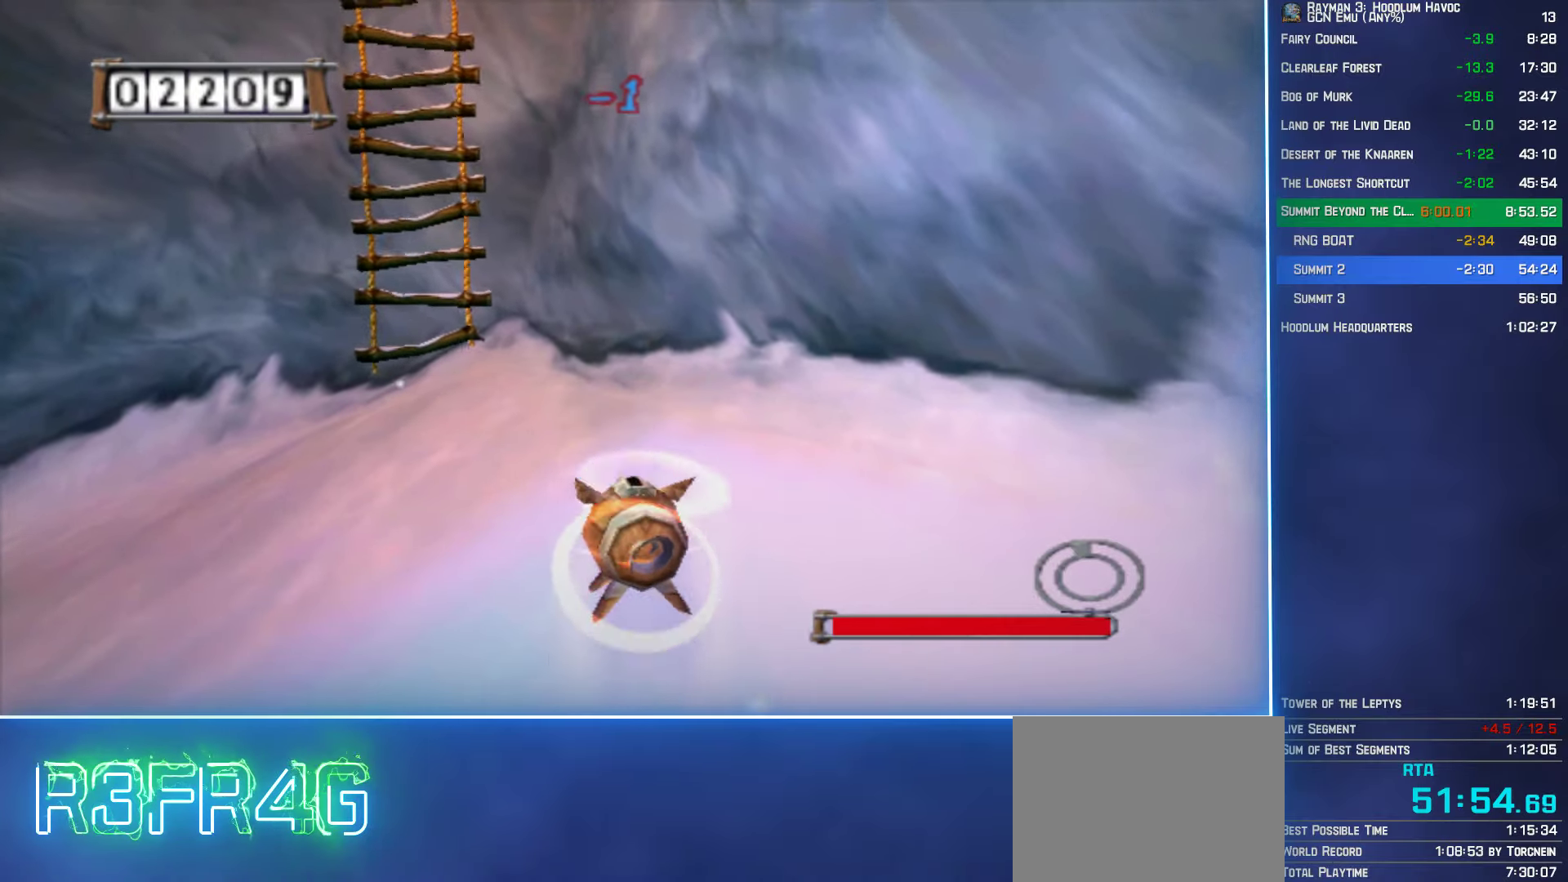
{"buttons": ["R2"], "left_stick": "center", "right_stick": "center", "button_events": [[116, "B", "up"], [116, "DPAD_RIGHT", "up"], [133, "Y", "up"], [200, "Y", "down"], [266, "Y", "up"], [350, "Y", "down"], [433, "Y", "up"]]}
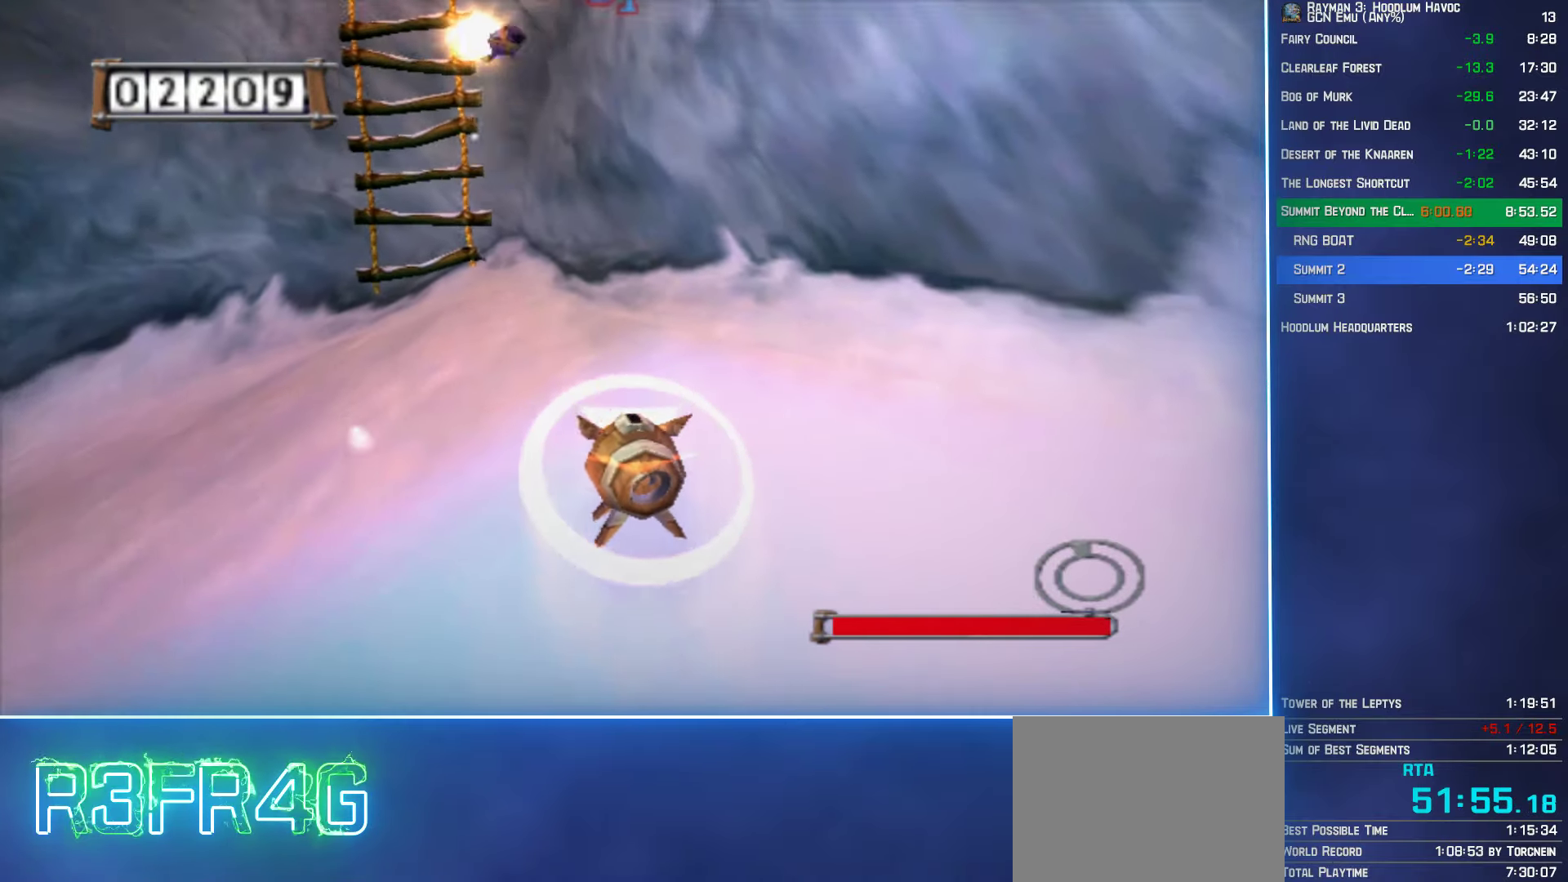
{"buttons": ["R2"], "left_stick": "center", "right_stick": "center", "button_events": []}
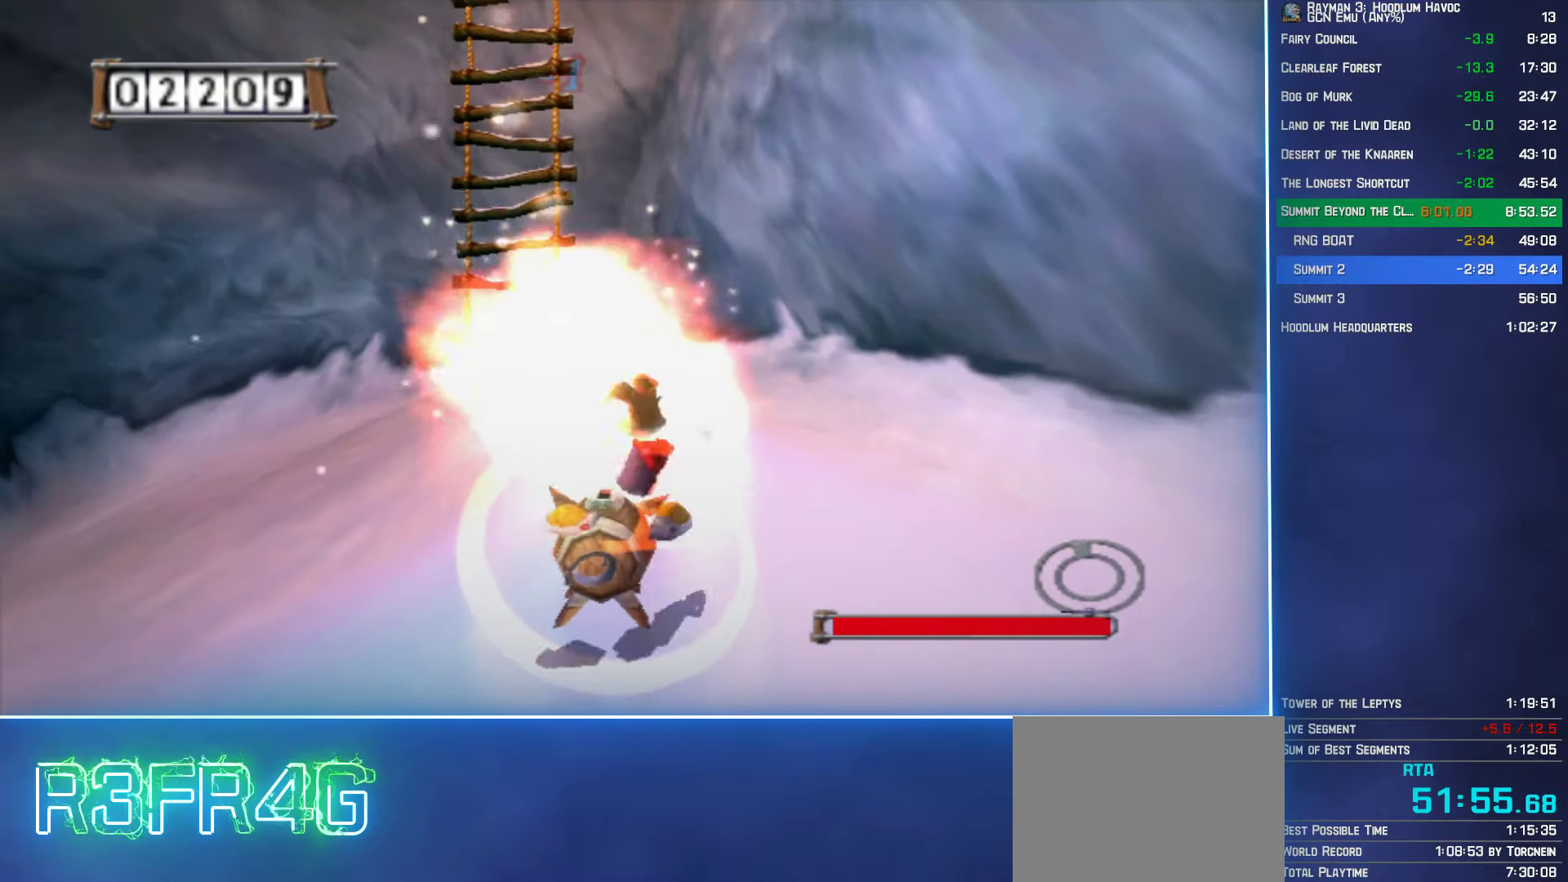
{"buttons": ["R2"], "left_stick": "down", "right_stick": "center", "button_events": [[300, "B", "down"], [400, "B", "up"]]}
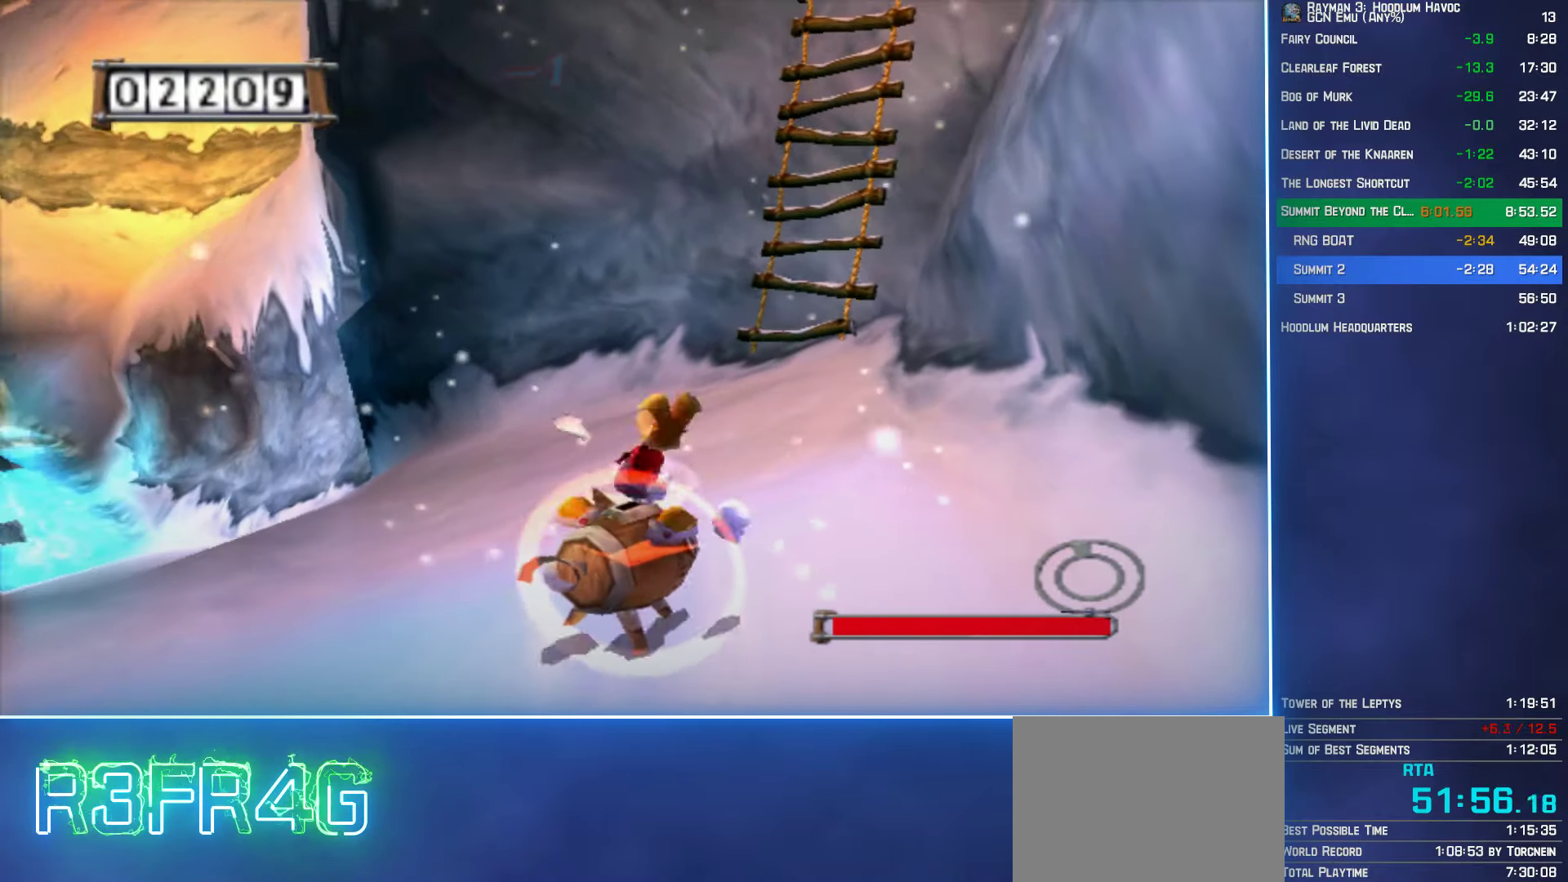
{"buttons": ["Y", "R2"], "left_stick": "center", "right_stick": "center", "button_events": [[16, "Y", "down"], [33, "DPAD_RIGHT", "down"], [83, "B", "down"], [83, "DPAD_DOWN", "down"], [133, "DPAD_DOWN", "up"], [150, "DPAD_RIGHT", "up"], [166, "B", "up"], [216, "Y", "up"], [266, "Y", "down"], [333, "Y", "up"], [450, "Y", "down"]]}
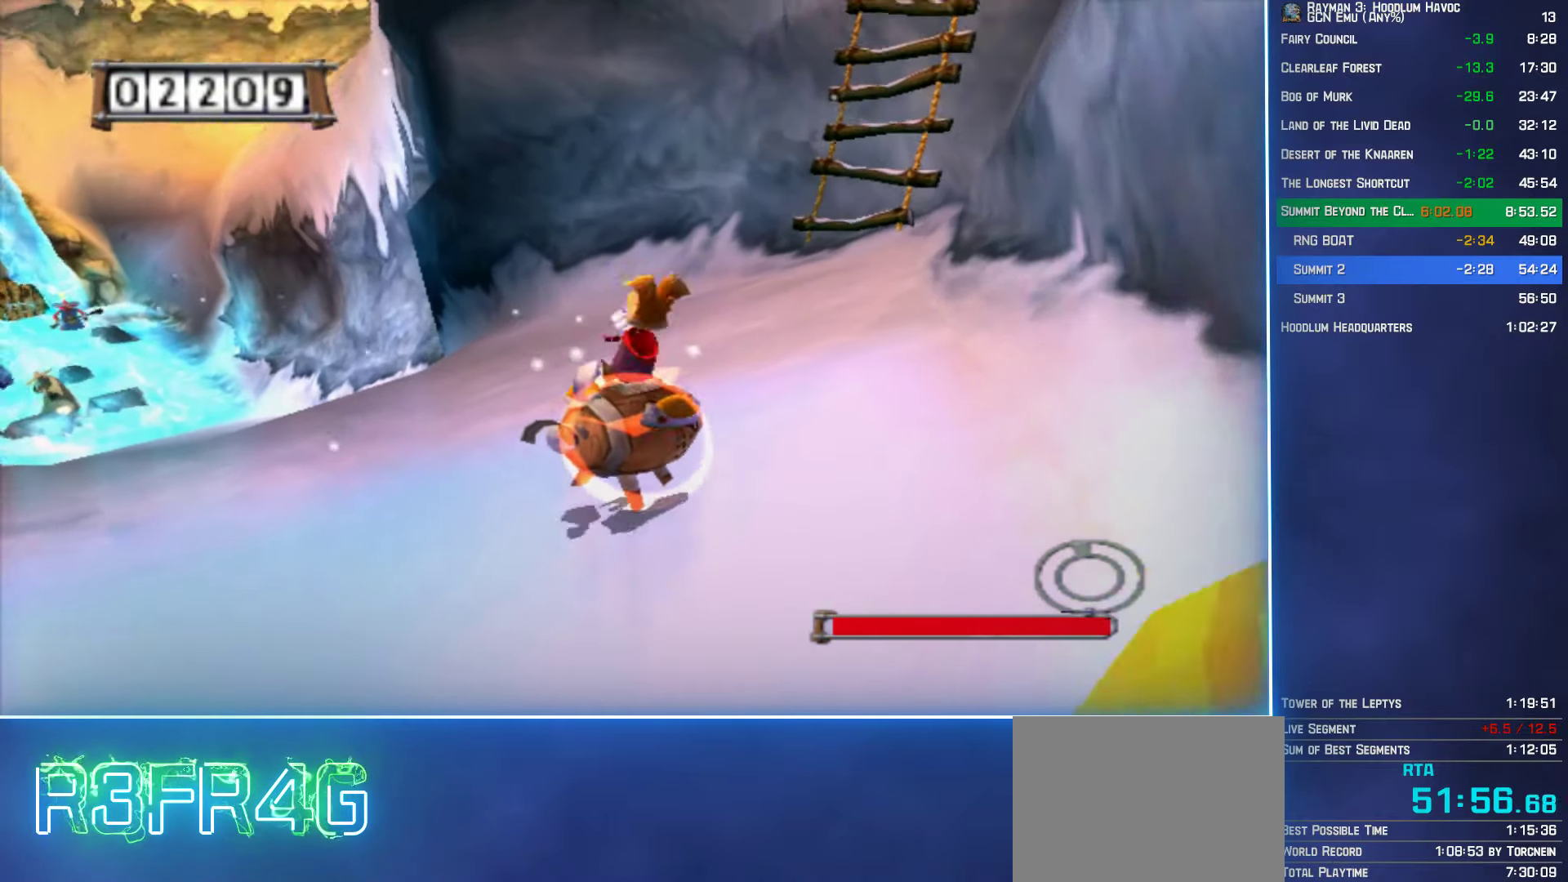
{"buttons": ["R2"], "left_stick": "center", "right_stick": "center", "button_events": [[33, "Y", "up"]]}
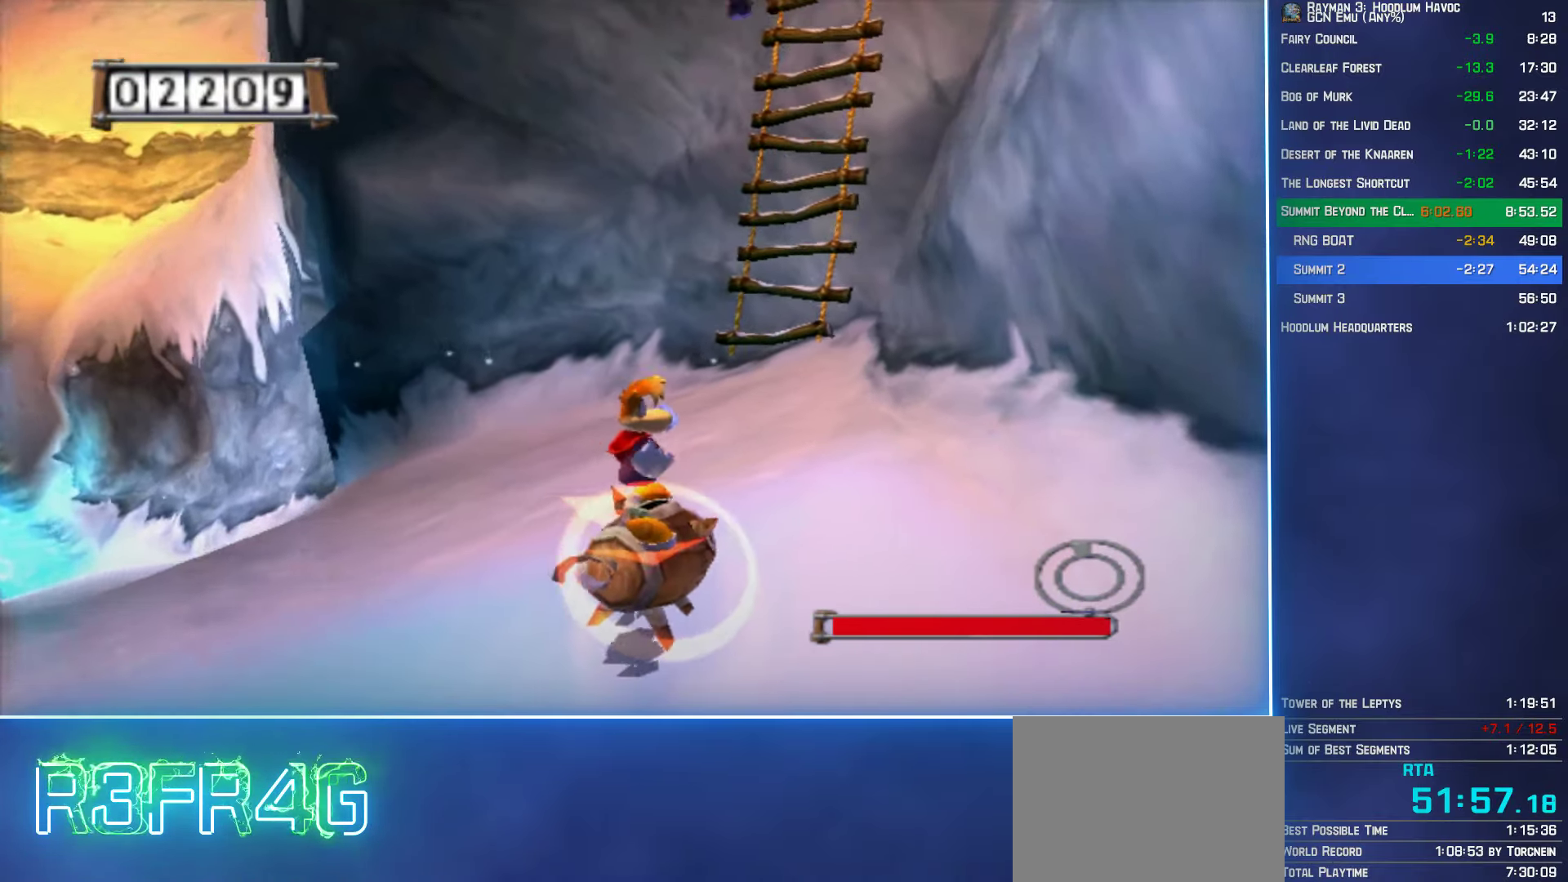
{"buttons": ["Y", "R2", "DPAD_RIGHT"], "left_stick": "down", "right_stick": "center", "button_events": [[183, "B", "down"], [300, "B", "up"], [450, "DPAD_RIGHT", "down"], [483, "Y", "down"]]}
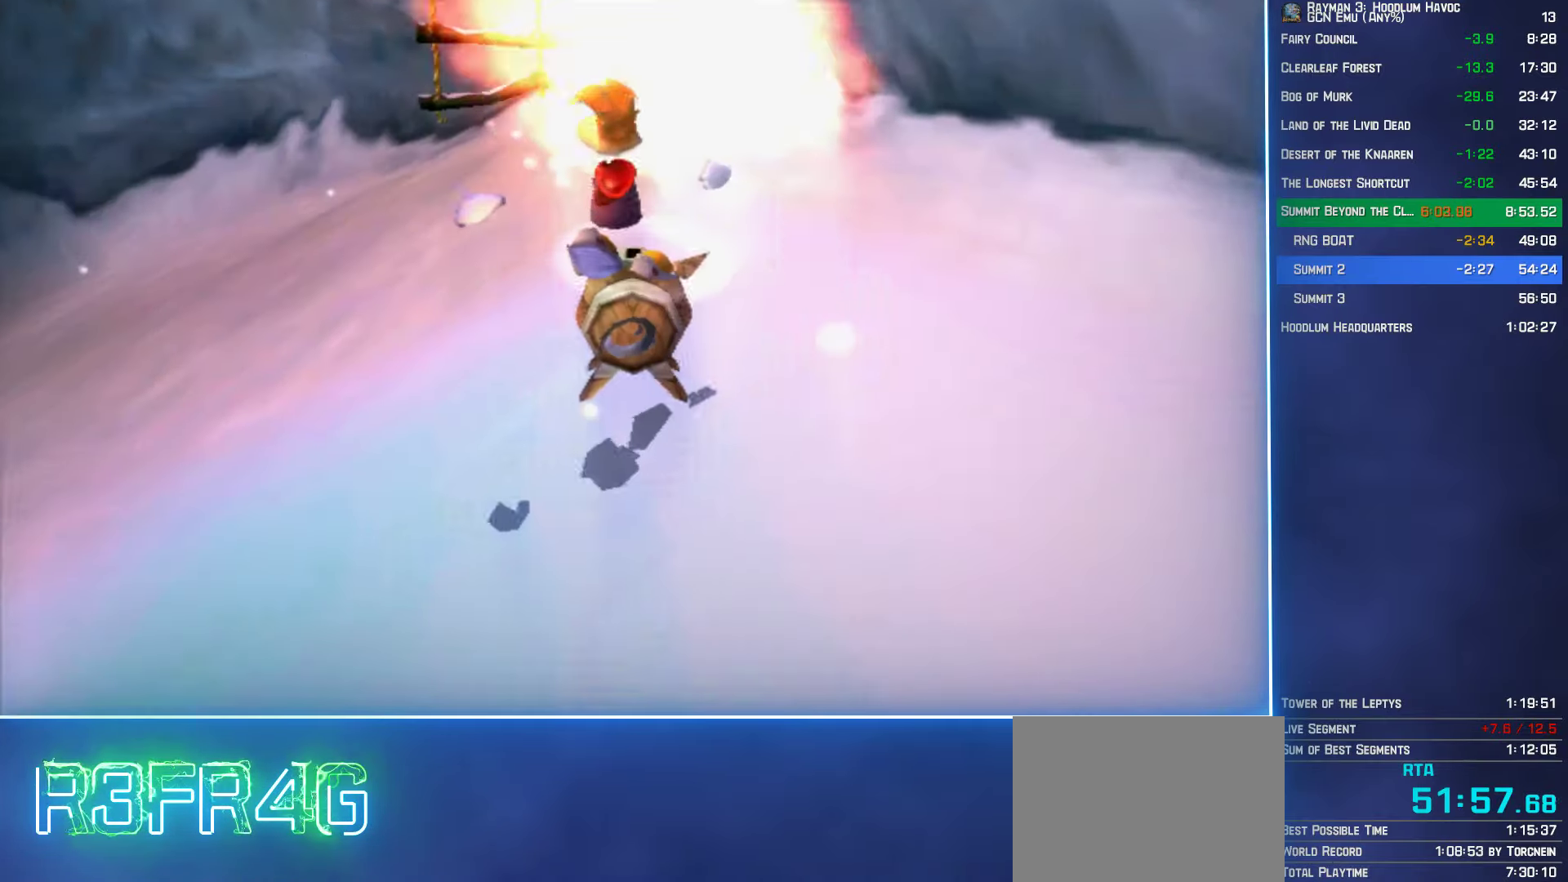
{"buttons": ["R2"], "left_stick": "center", "right_stick": "center", "button_events": [[33, "B", "down"], [83, "DPAD_RIGHT", "up"], [150, "B", "up"], [183, "Y", "up"]]}
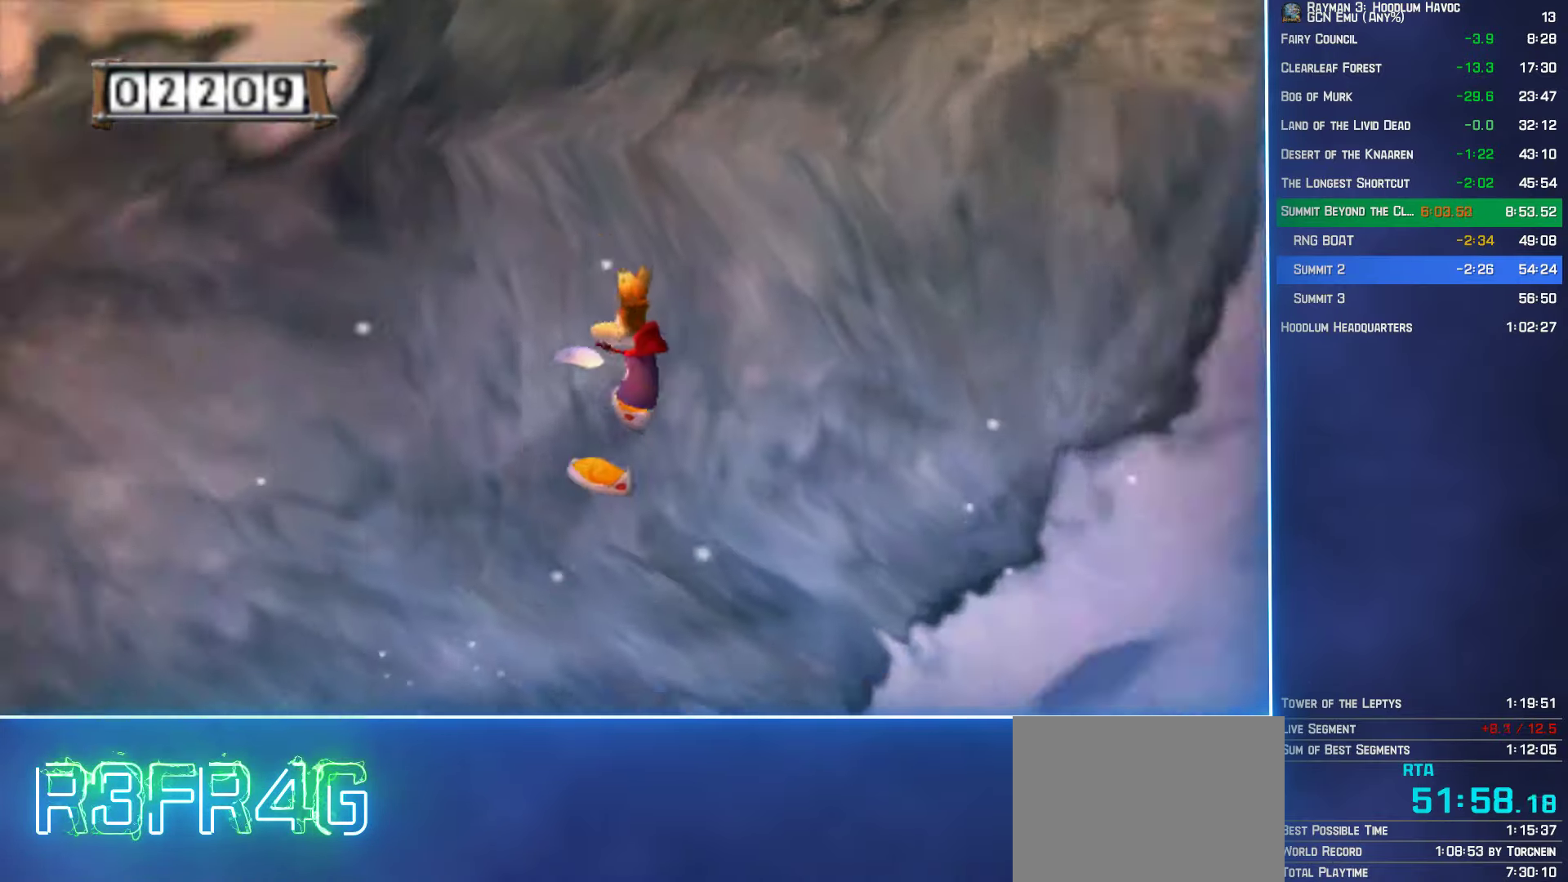
{"buttons": [], "left_stick": "down-right", "right_stick": "center", "button_events": [[116, "Y", "down"], [250, "Y", "up"], [500, "R2", "up"]]}
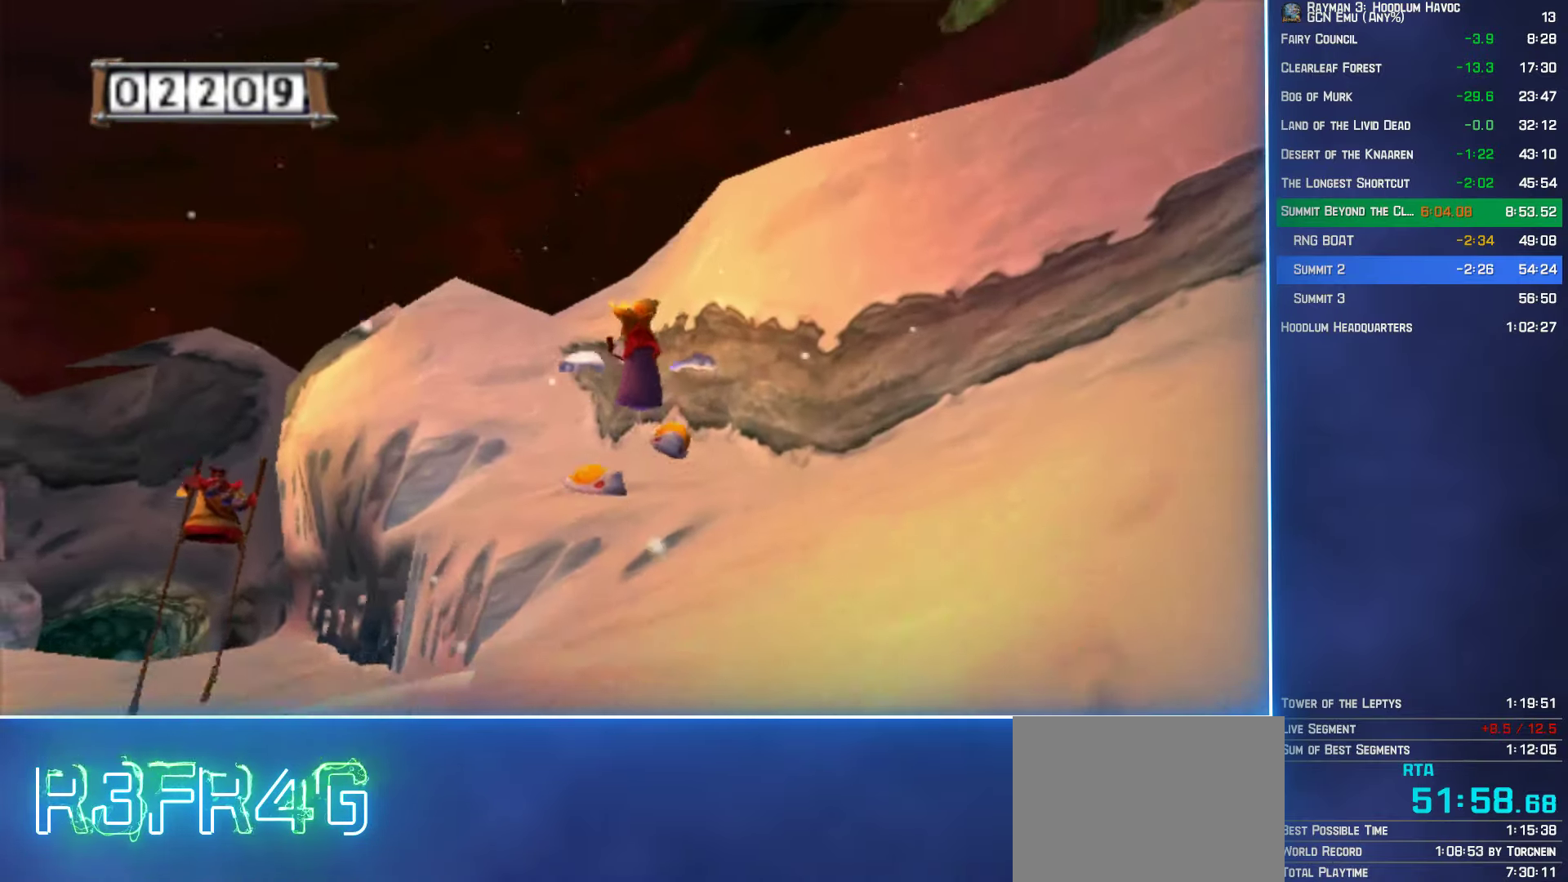
{"buttons": ["A"], "left_stick": "right", "right_stick": "center", "button_events": [[367, "A", "down"]]}
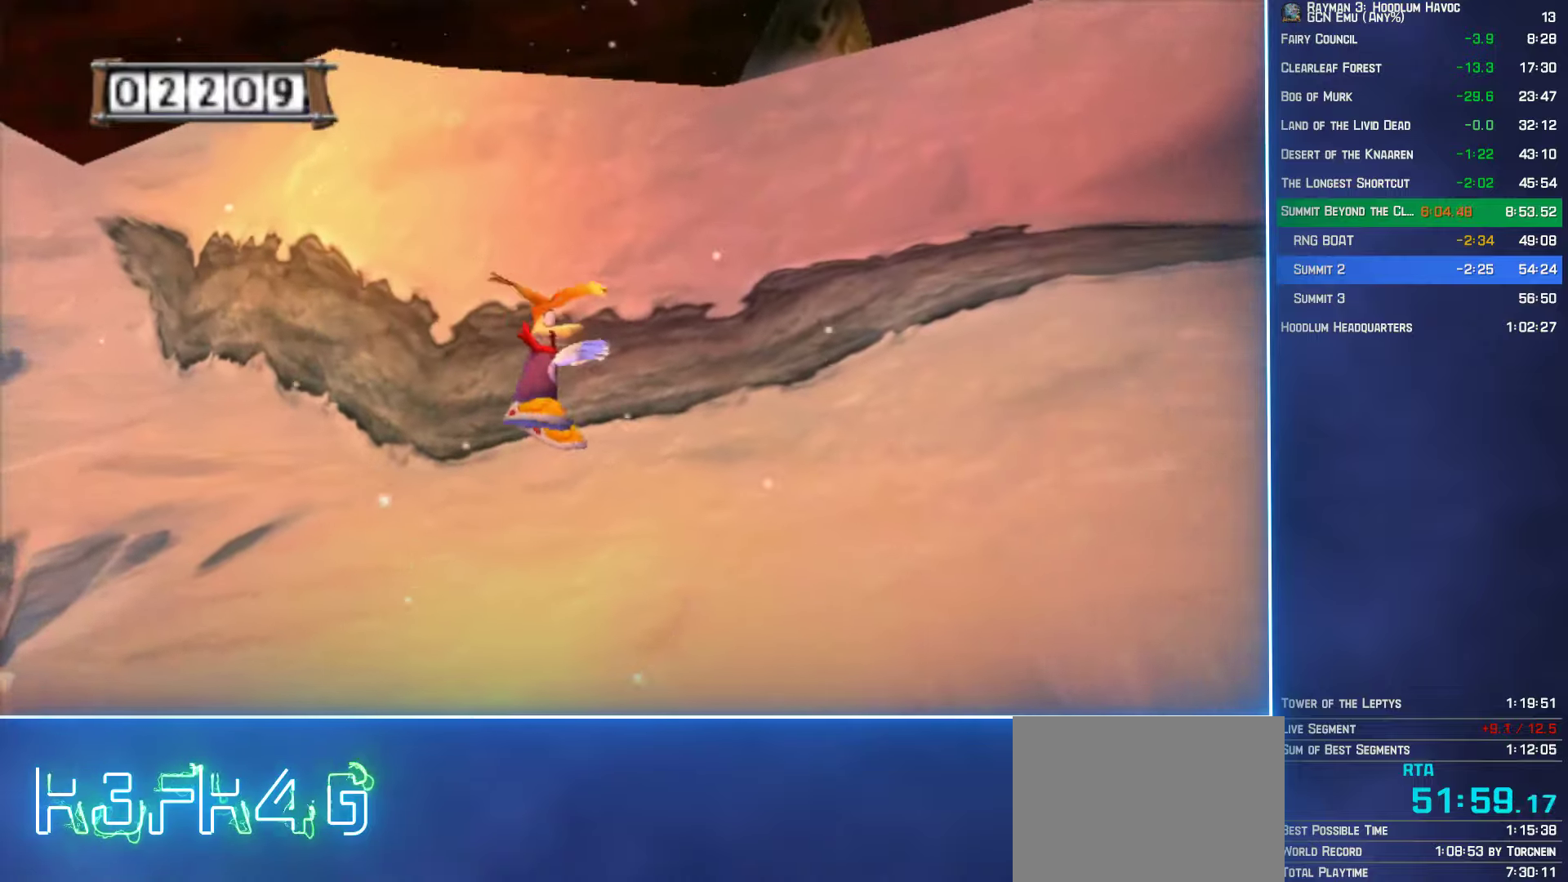
{"buttons": ["A"], "left_stick": "up-right", "right_stick": "center", "button_events": [[17, "R2", "down"], [133, "R2", "up"], [217, "R2", "down"], [333, "R2", "up"]]}
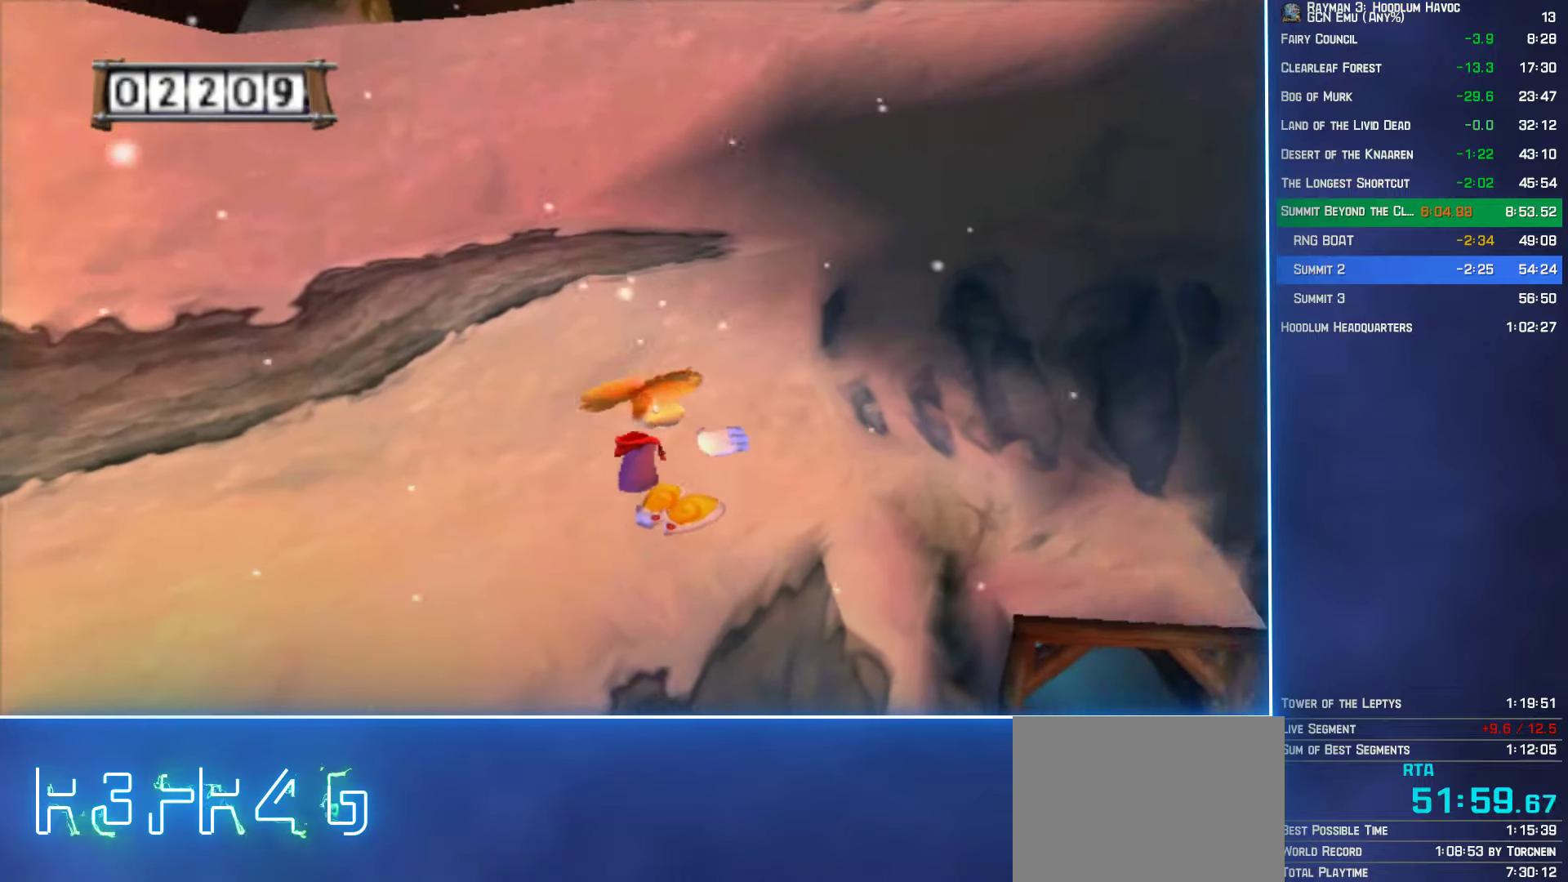
{"buttons": ["A"], "left_stick": "up", "right_stick": "center", "button_events": [[150, "R2", "down"], [250, "R2", "up"]]}
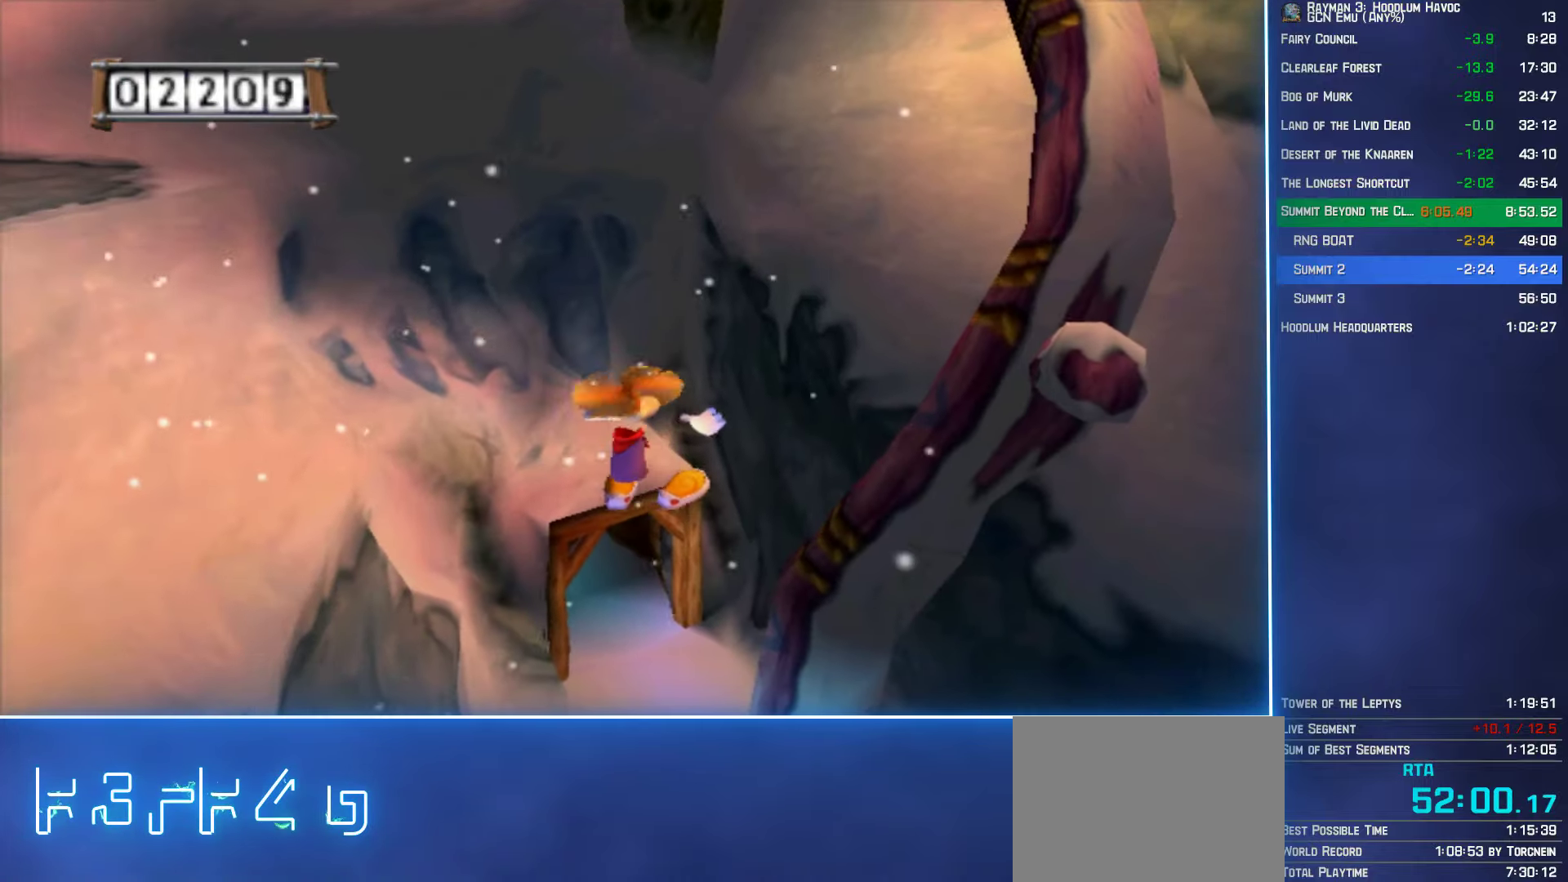
{"buttons": ["A"], "left_stick": "up", "right_stick": "center", "button_events": []}
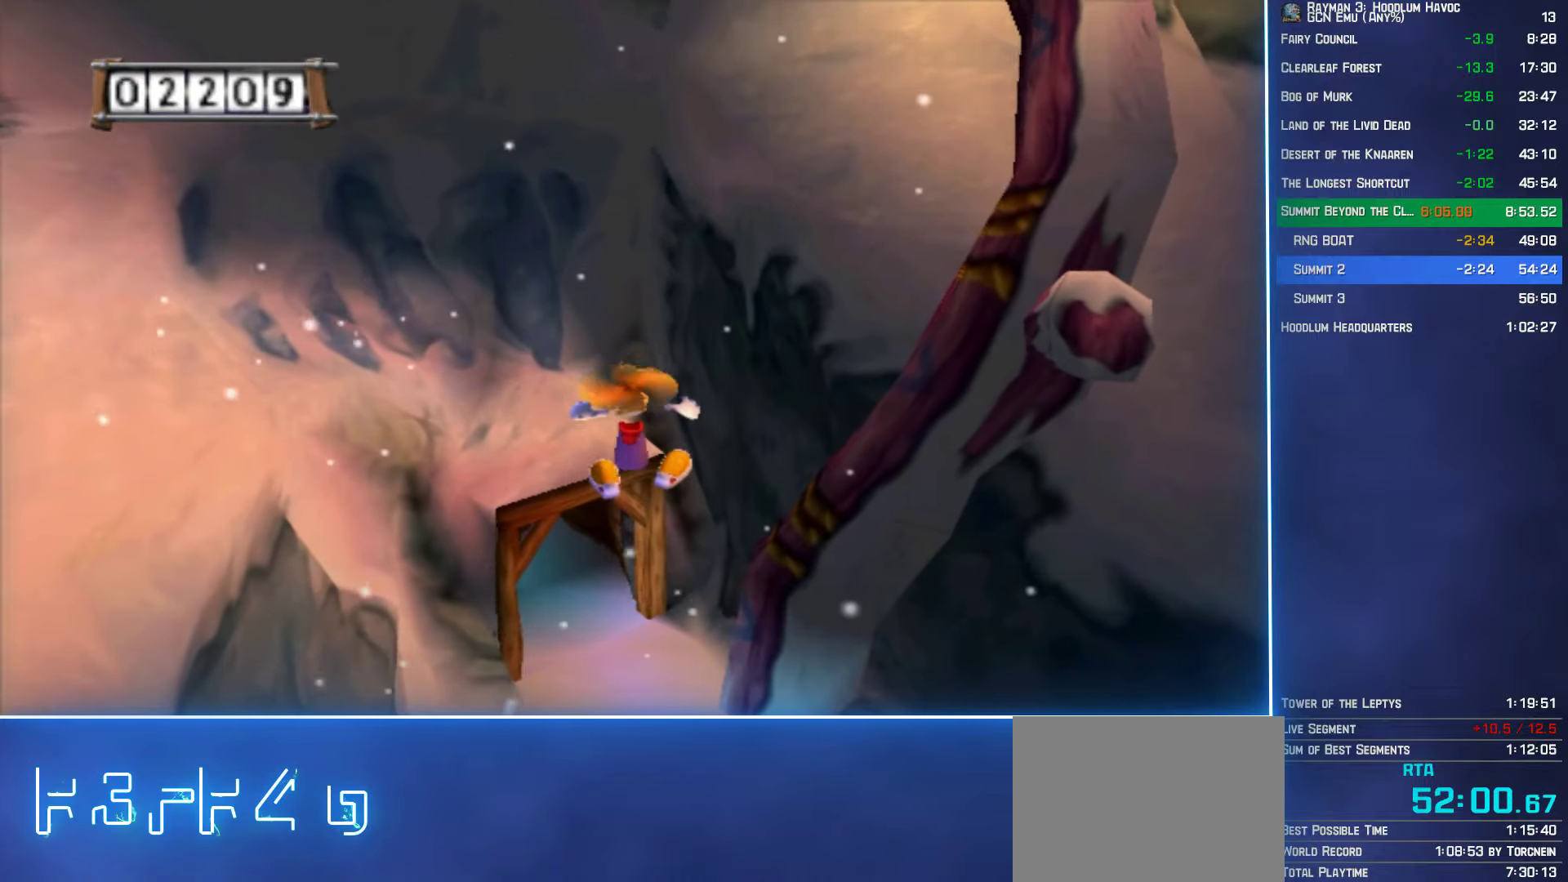
{"buttons": ["A"], "left_stick": "up", "right_stick": "center", "button_events": []}
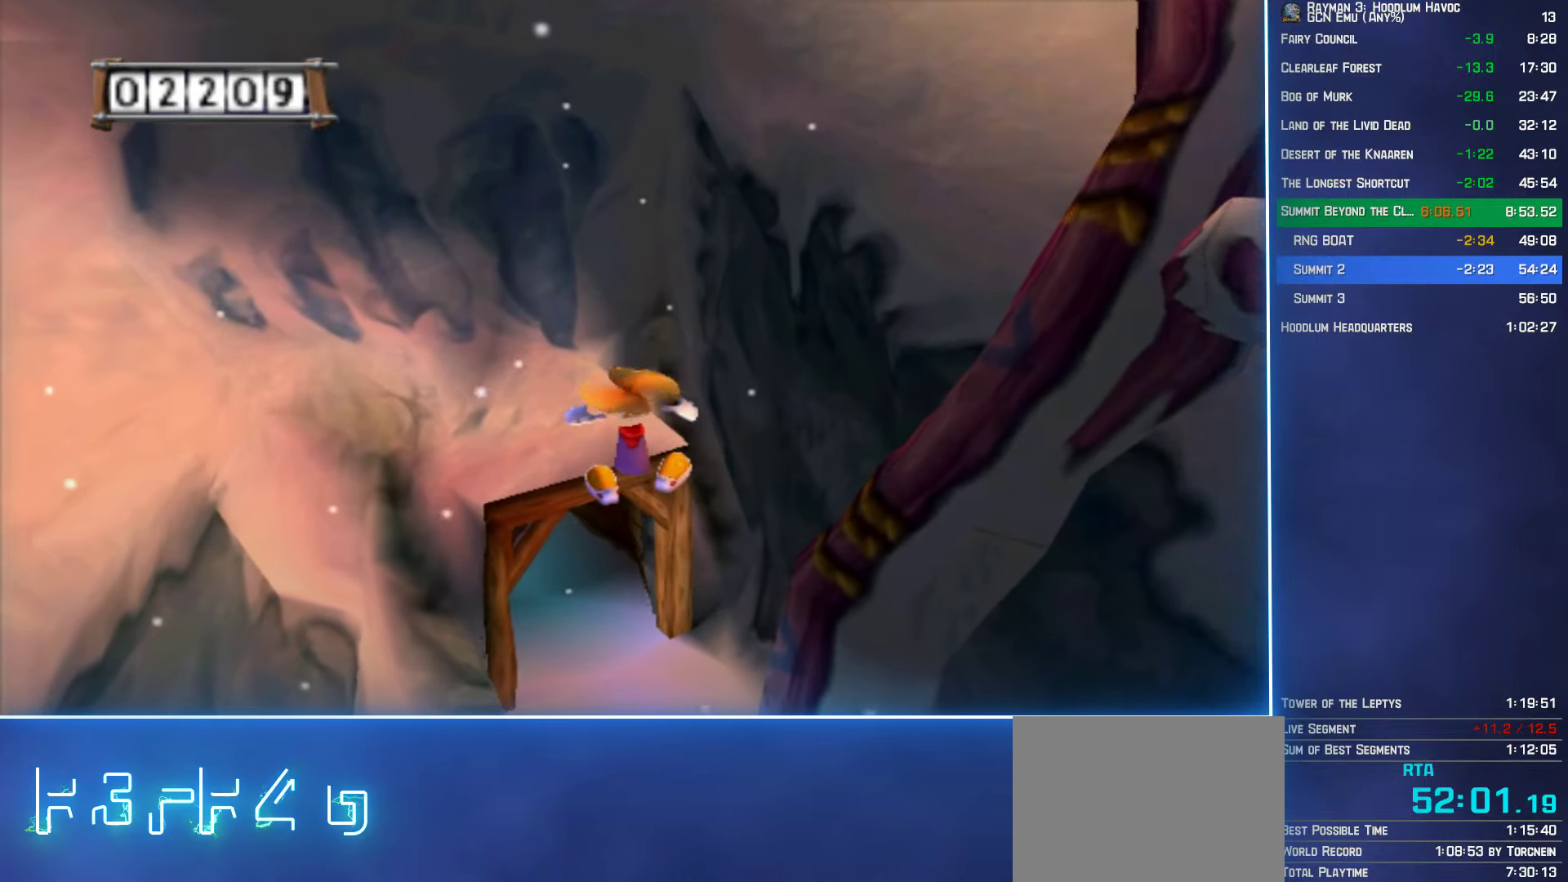
{"buttons": [], "left_stick": "up", "right_stick": "center", "button_events": [[167, "A", "up"]]}